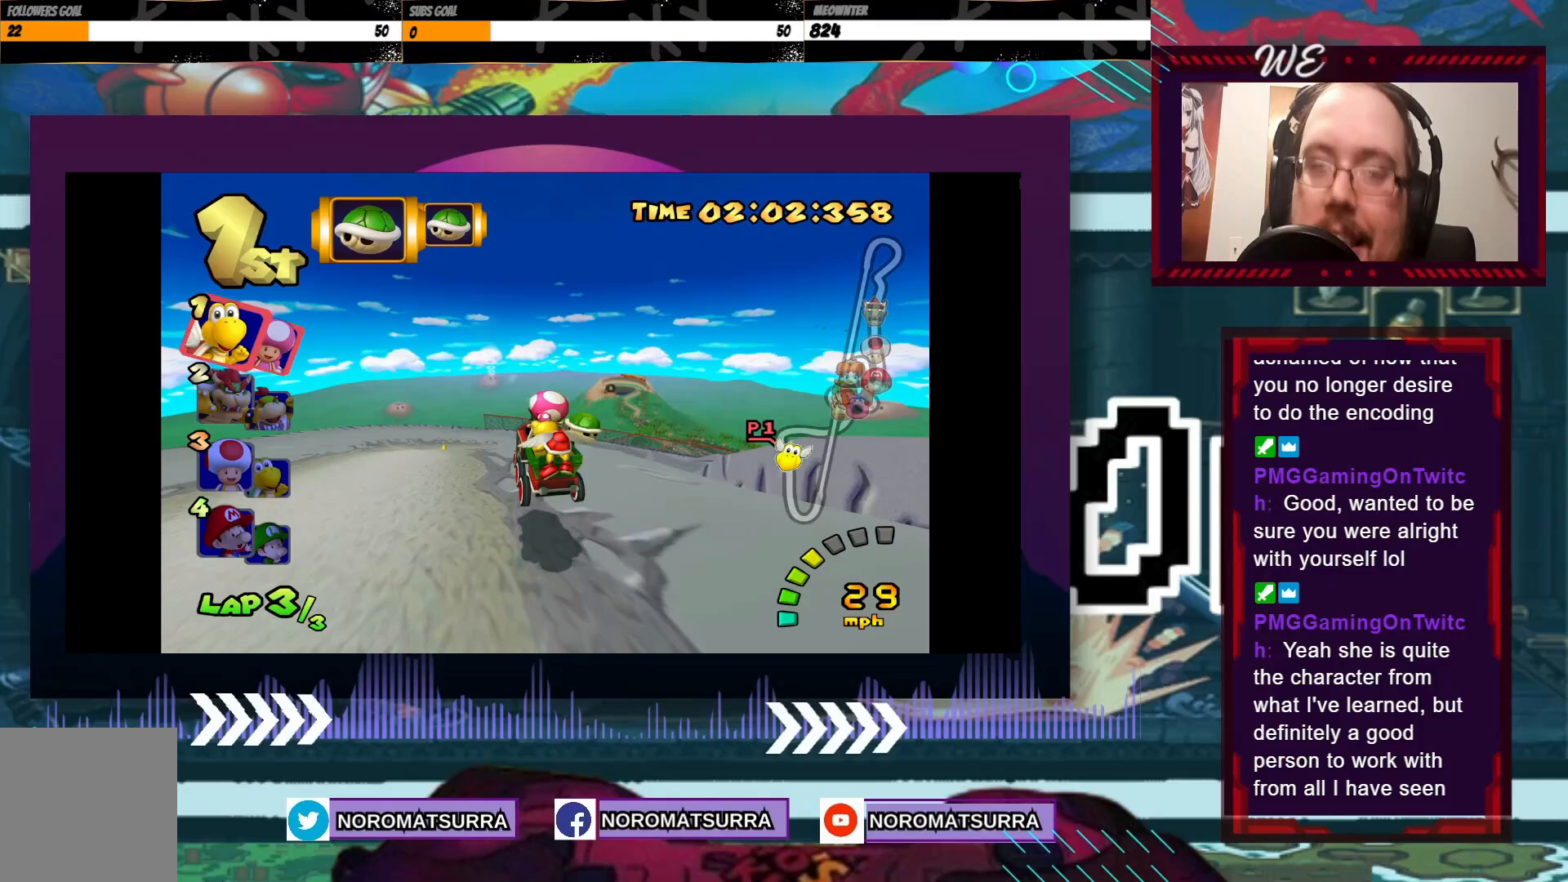
Gameplay with a controller (Xbox layout); each line is a JSON object with the inputs held at the frame after it. "events" lists button and stick changes between this image and that frame as [ms after this image, input, new state], when the widget could be followed in between. Not read: L3 R3 right_stick.
{"buttons": ["A"], "left_stick": "right", "events": [[350, "left_stick", "right"]]}
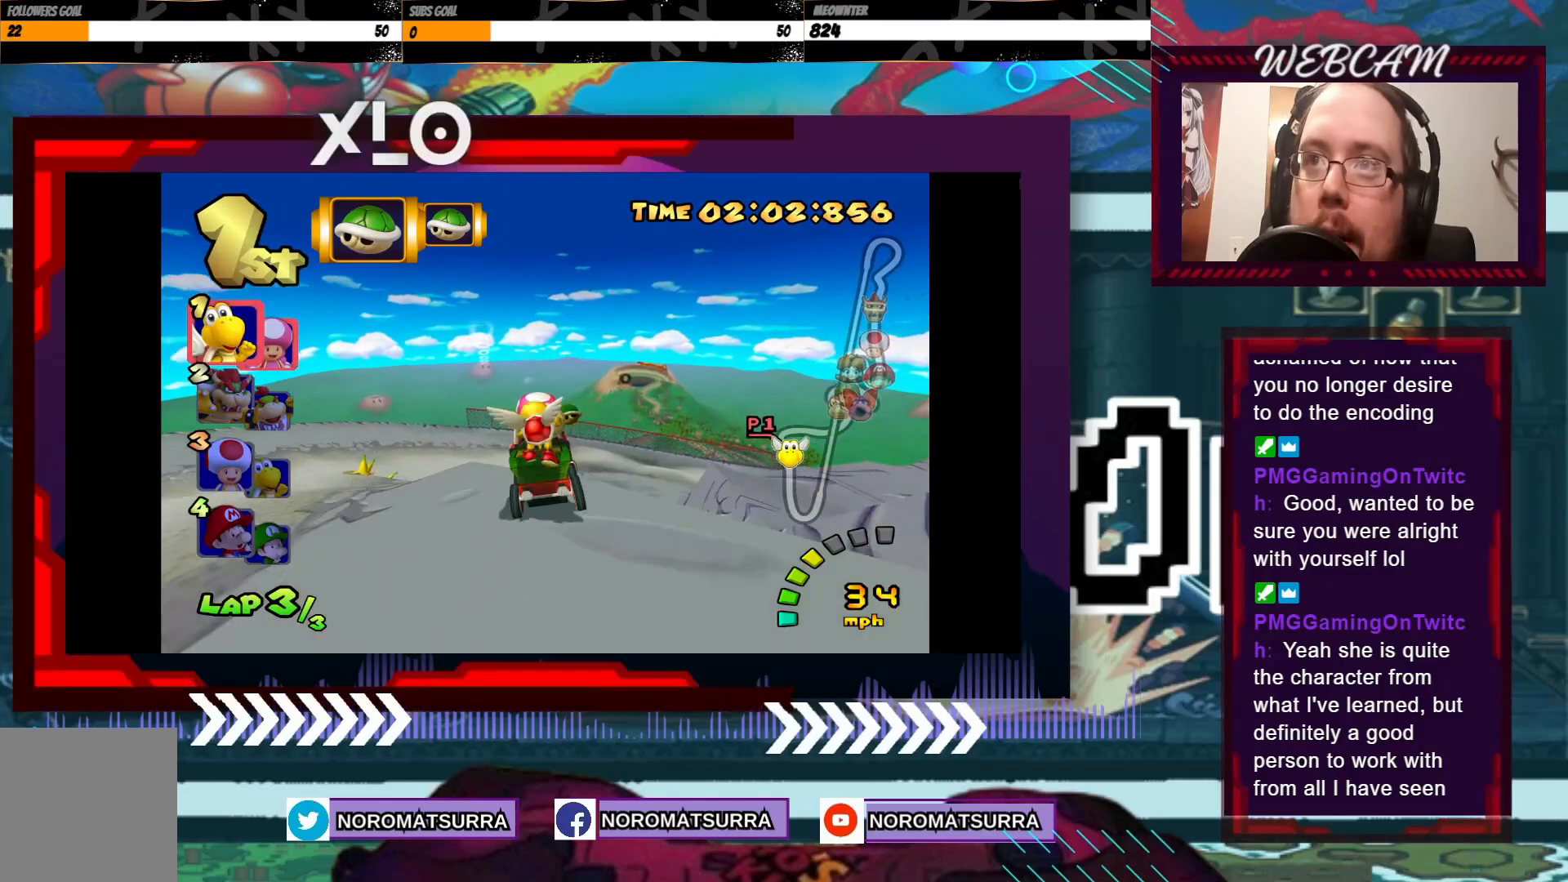
{"buttons": ["A"], "left_stick": "center", "events": [[50, "left_stick", "center"], [250, "left_stick", "right"], [350, "left_stick", "center"]]}
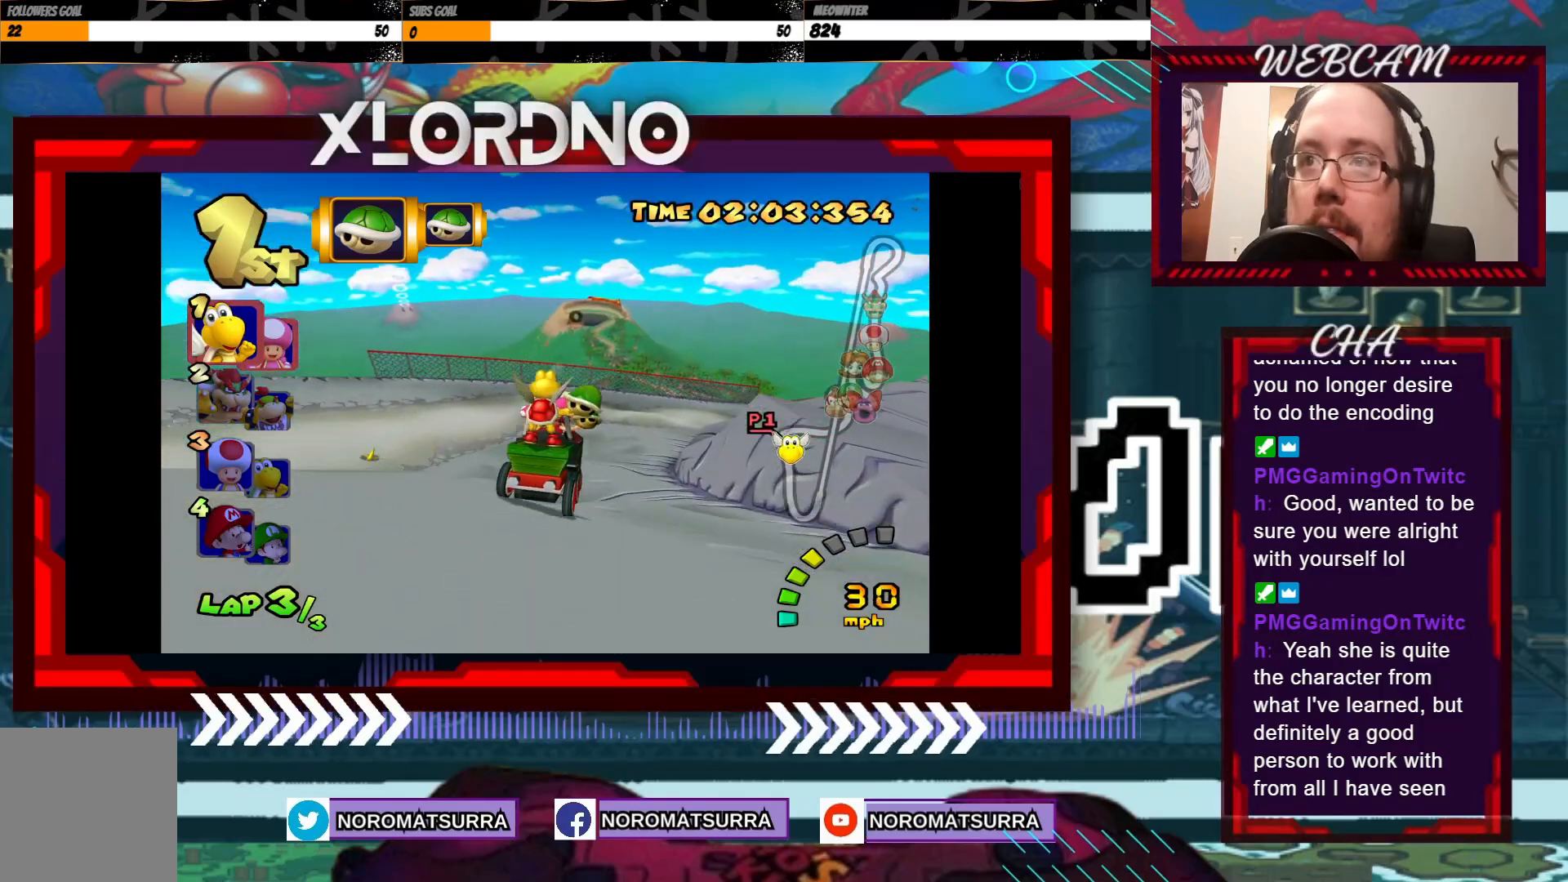
{"buttons": ["A"], "left_stick": "center", "events": [[333, "left_stick", "right"], [483, "left_stick", "center"]]}
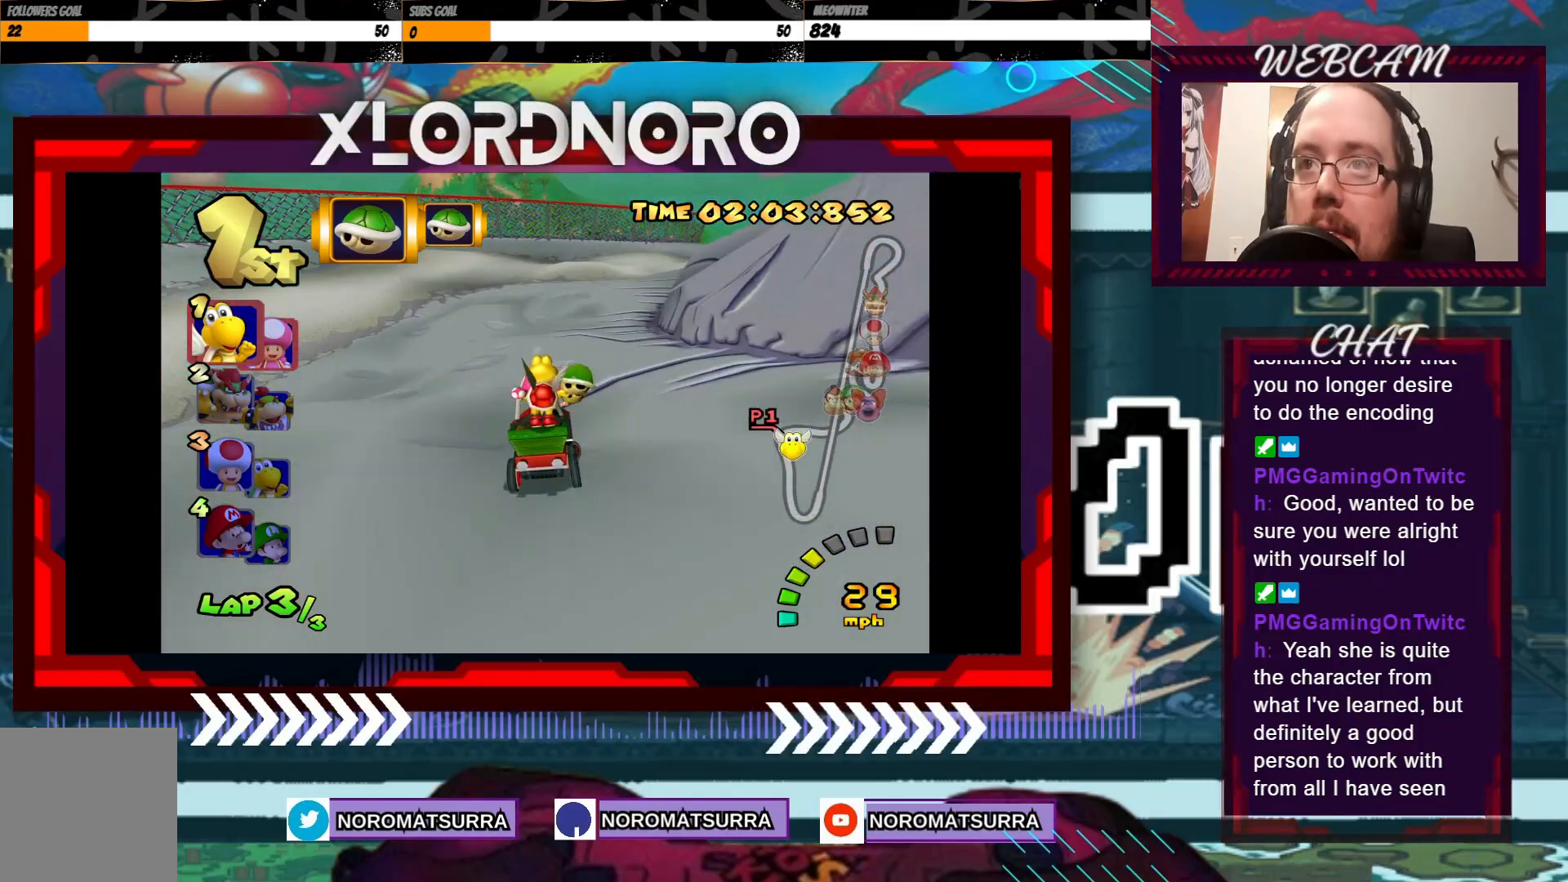
{"buttons": ["A"], "left_stick": "center", "events": [[250, "left_stick", "right"], [433, "left_stick", "center"]]}
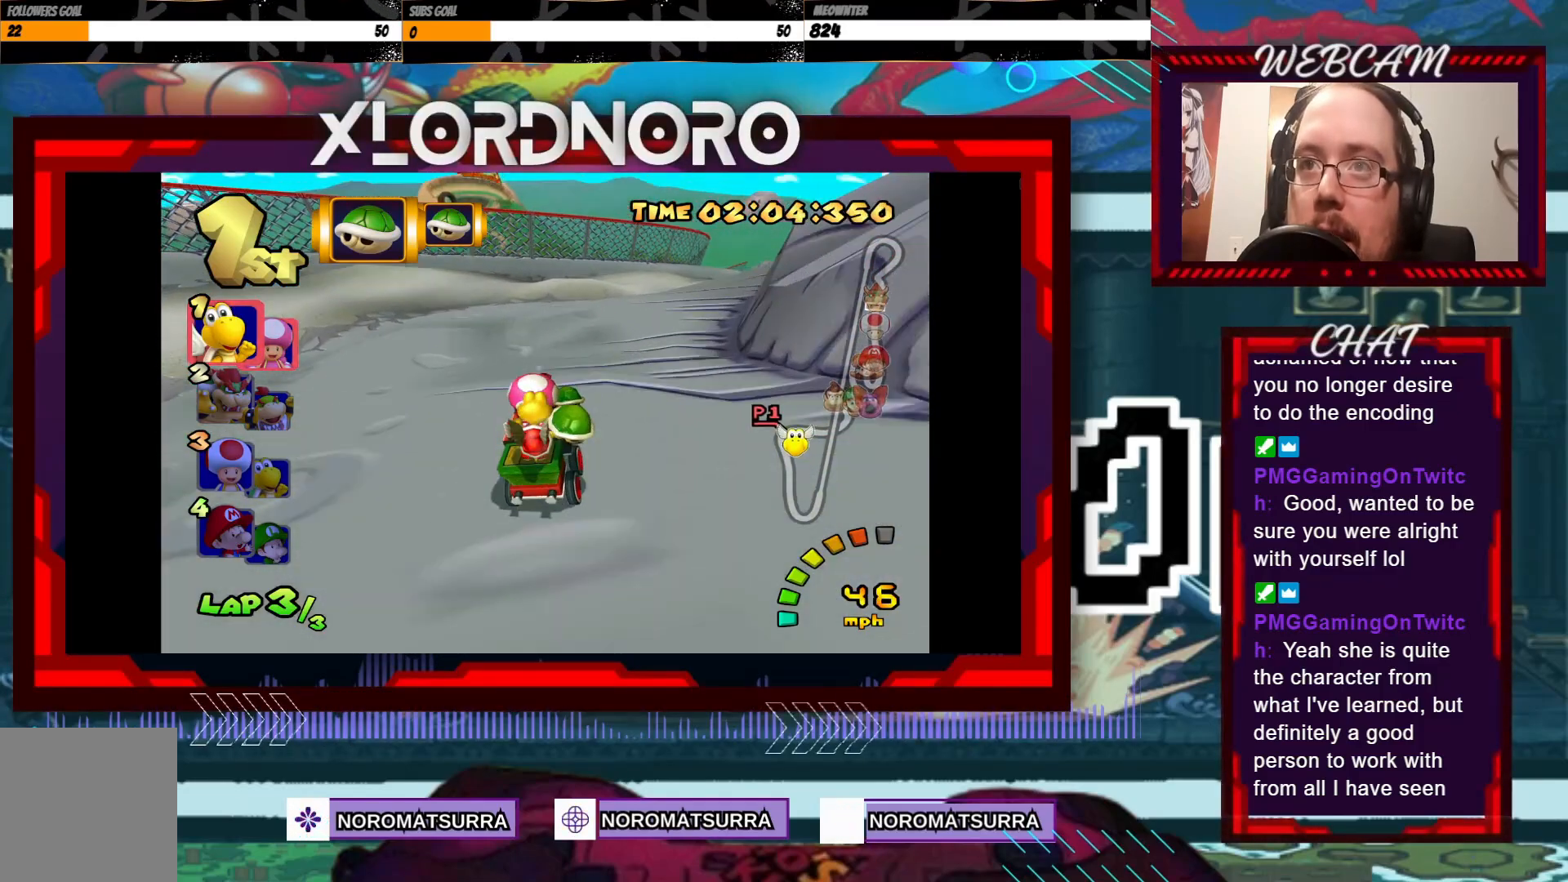
{"buttons": ["A"], "left_stick": "right", "events": [[83, "left_stick", "right"]]}
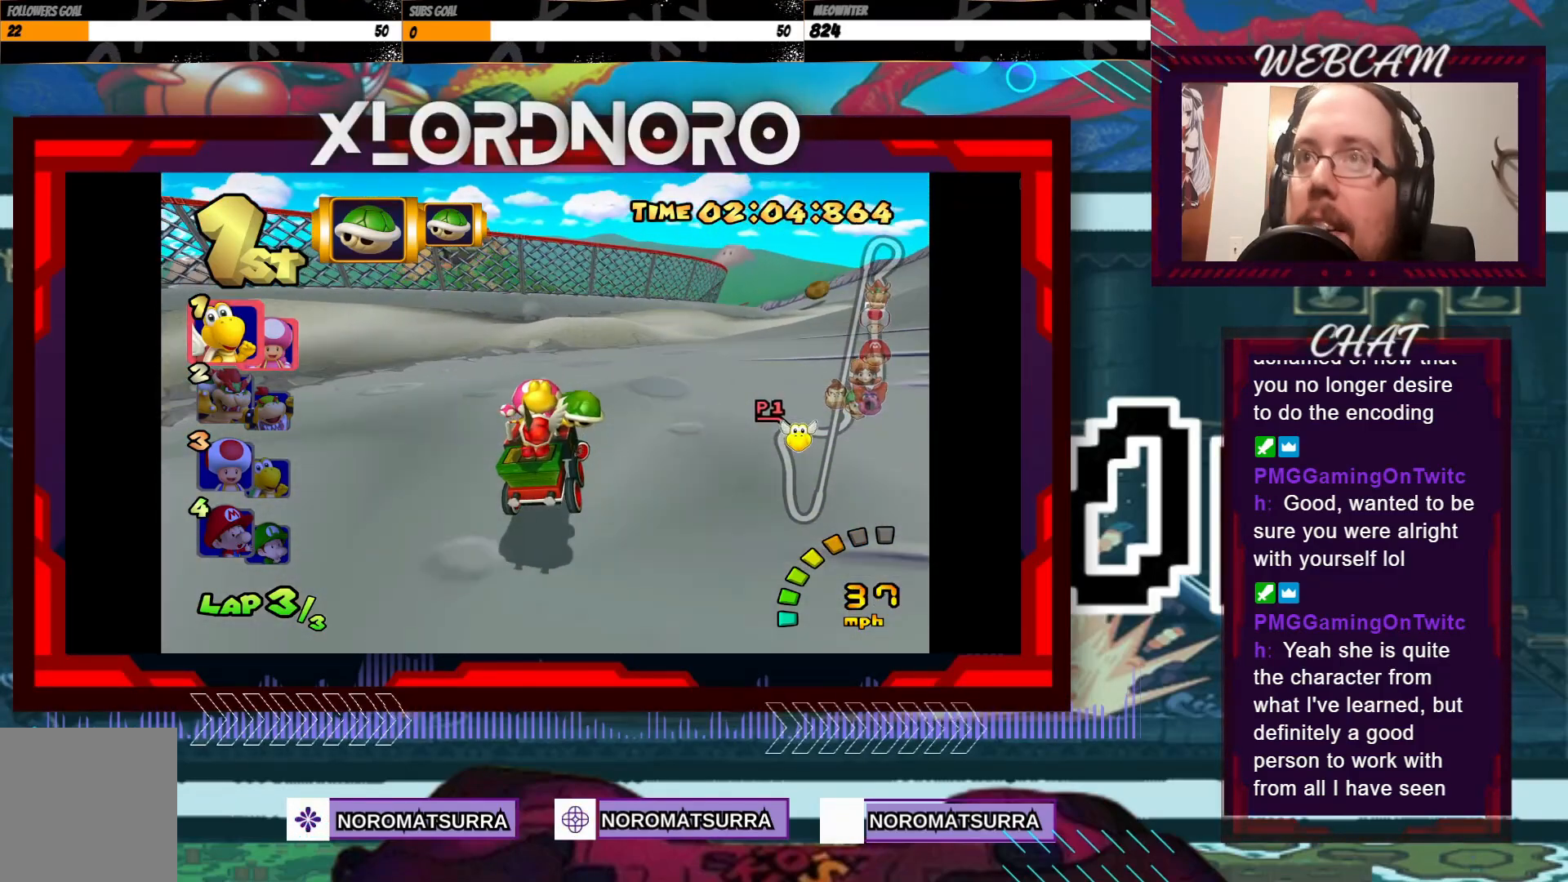
{"buttons": ["A"], "left_stick": "right", "events": []}
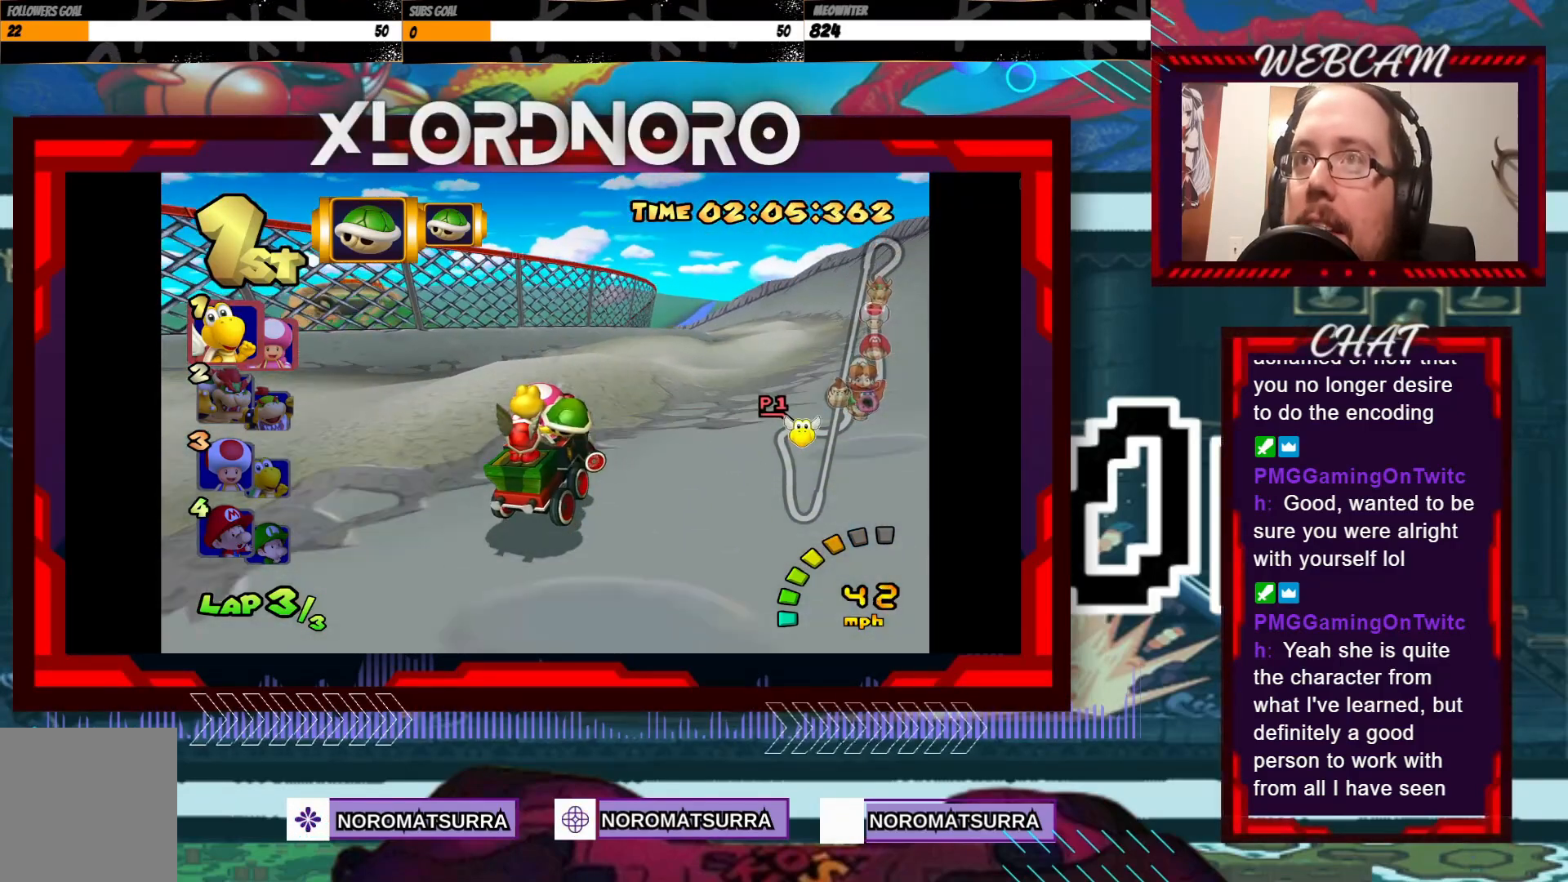
{"buttons": ["A"], "left_stick": "center", "events": [[350, "left_stick", "center"]]}
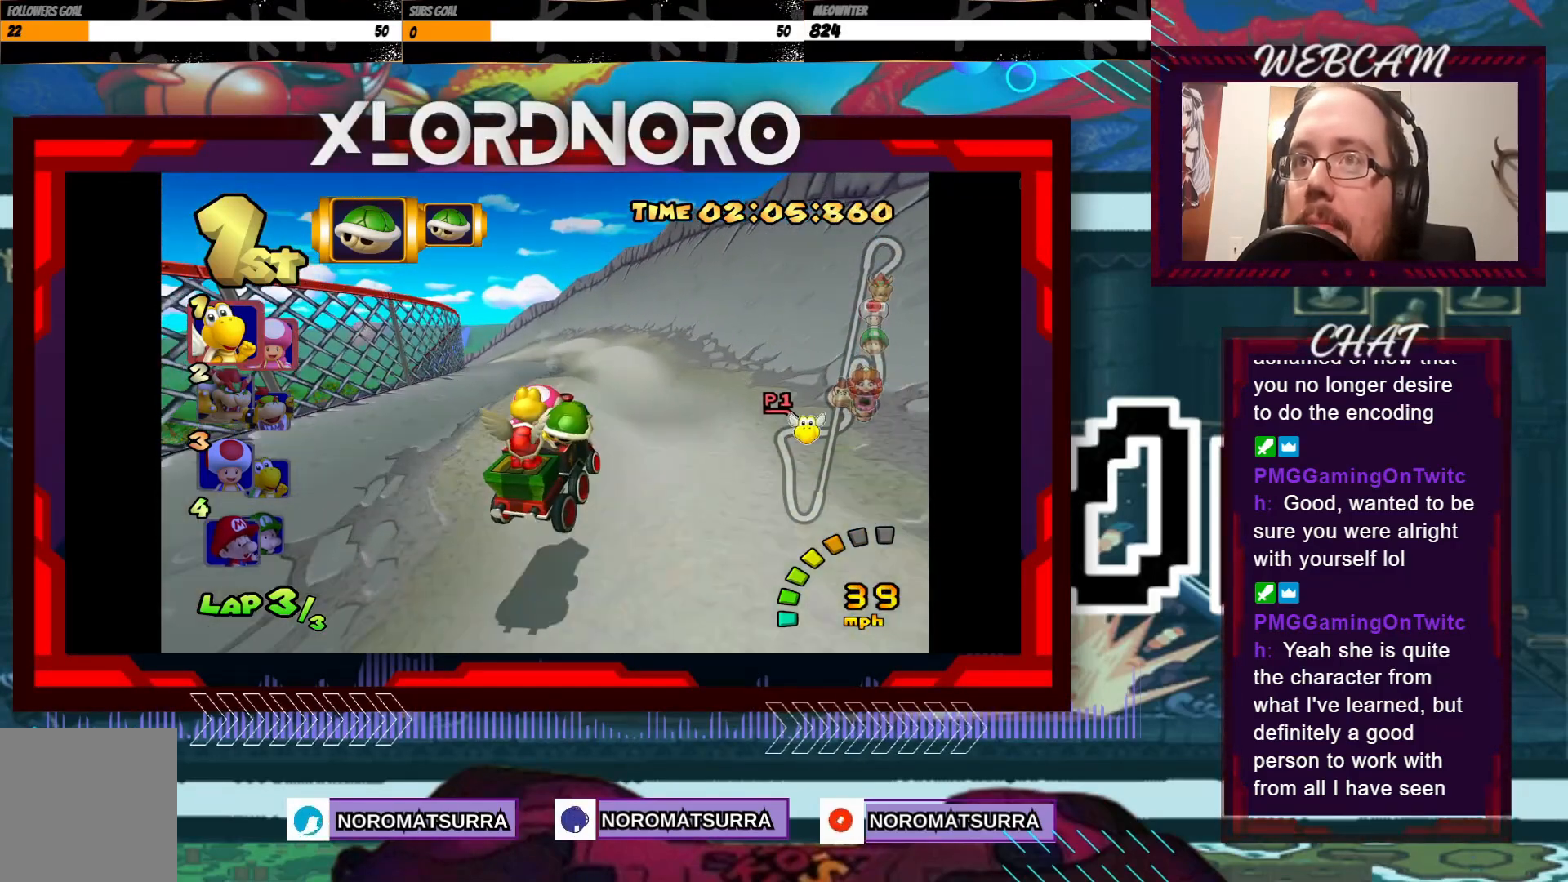
{"buttons": ["A"], "left_stick": "center", "events": [[283, "left_stick", "left"], [483, "left_stick", "center"]]}
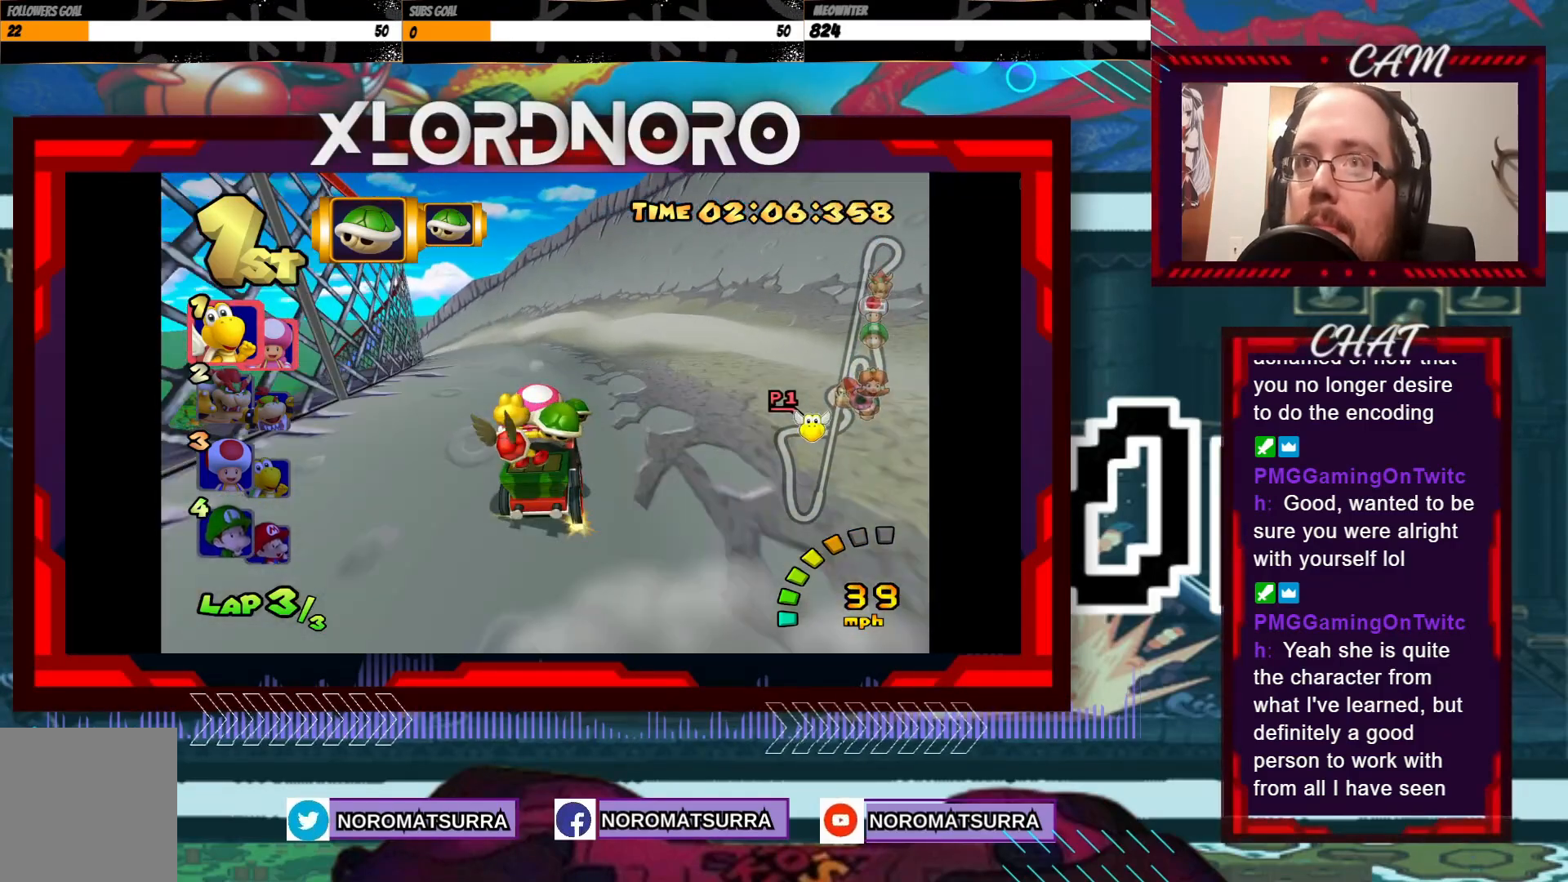
{"buttons": ["A", "R2"], "left_stick": "left", "events": [[150, "left_stick", "left"], [183, "R2", "down"]]}
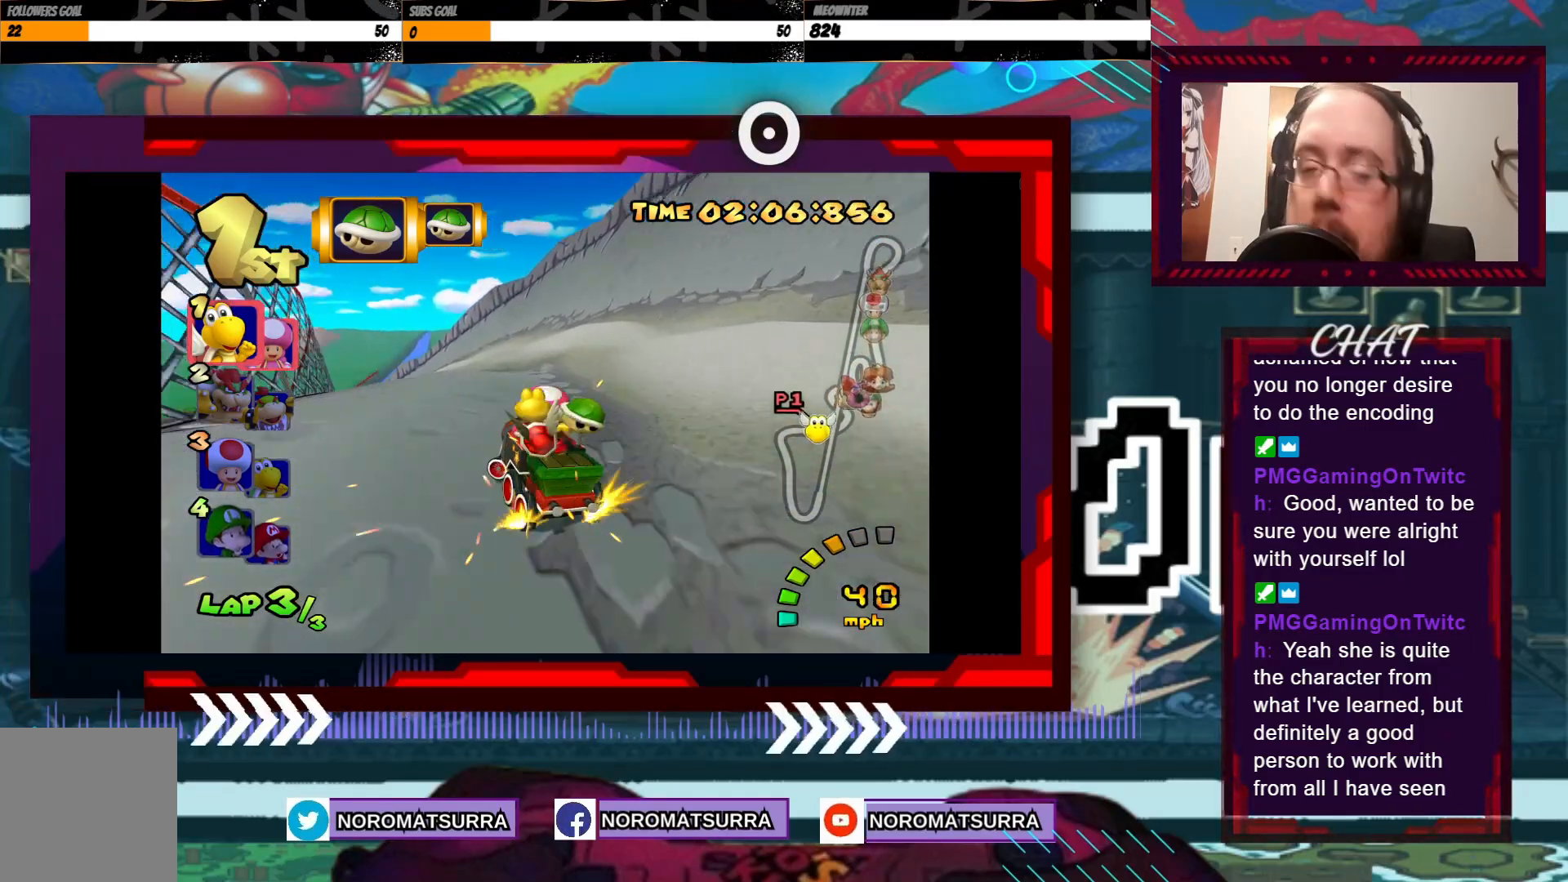
{"buttons": ["A", "R2"], "left_stick": "left", "events": [[200, "left_stick", "right"], [333, "left_stick", "left"]]}
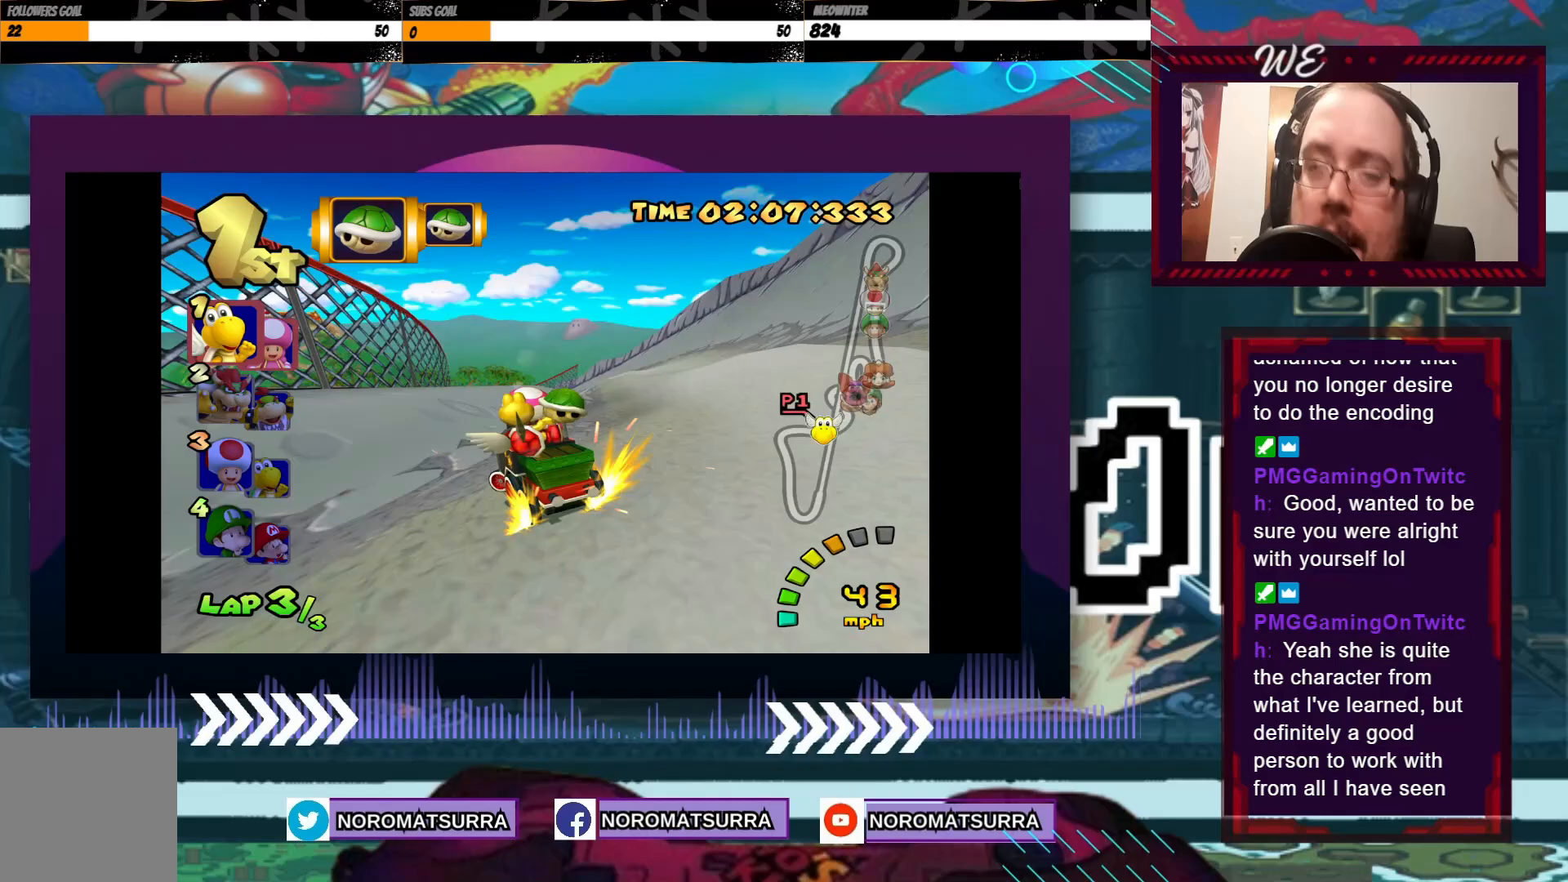
{"buttons": ["A", "R2"], "left_stick": "right", "events": [[150, "left_stick", "right"], [300, "left_stick", "center"], [350, "left_stick", "left"], [483, "left_stick", "right"]]}
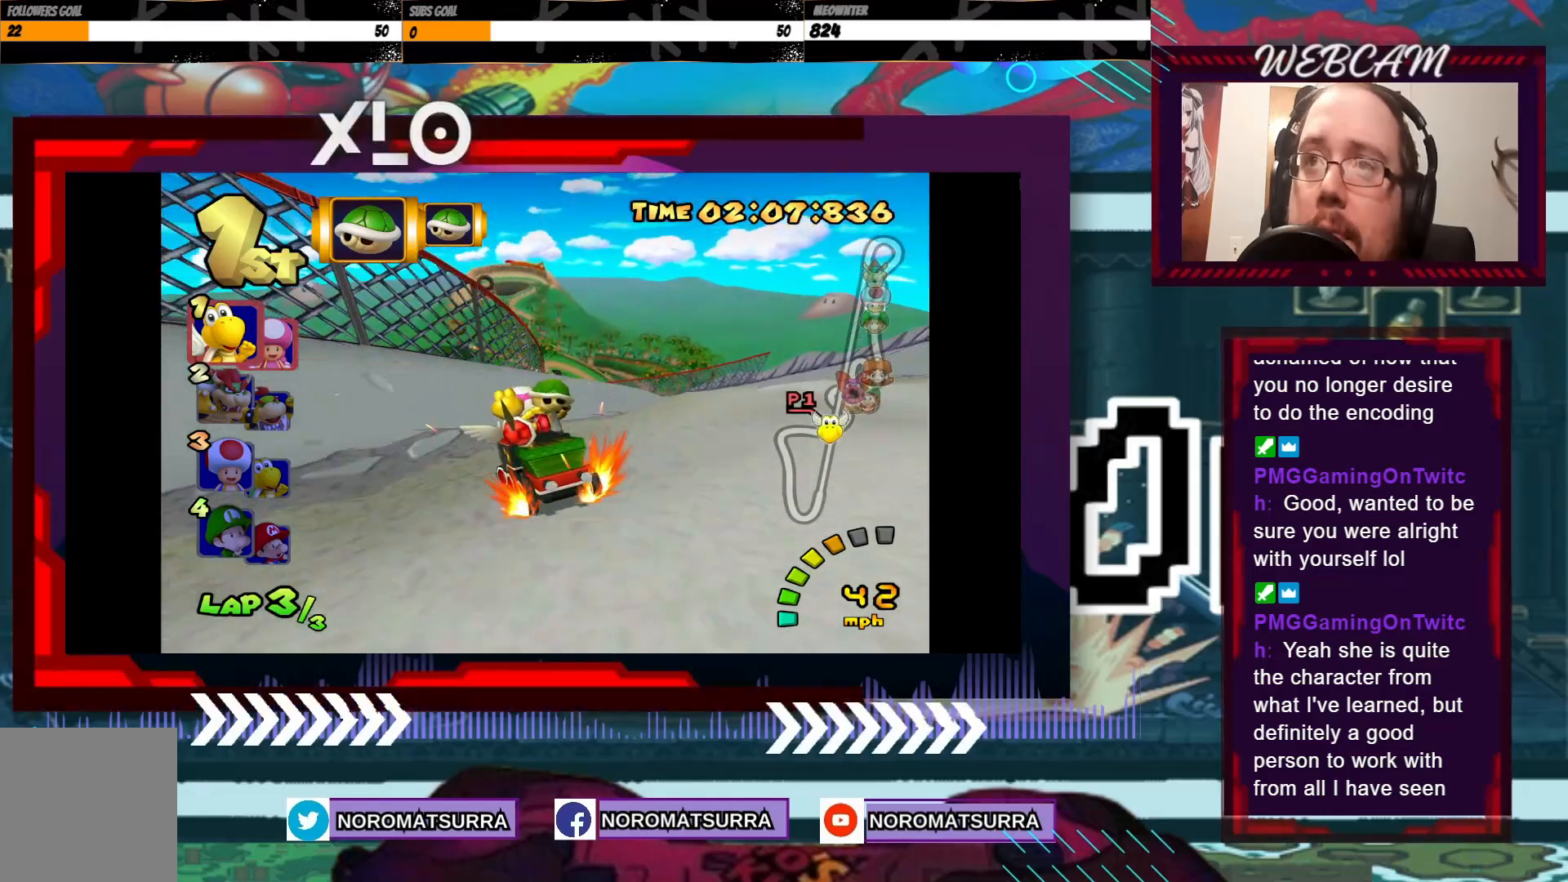
{"buttons": ["A", "R2"], "left_stick": "right", "events": [[350, "left_stick", "left"], [483, "left_stick", "right"]]}
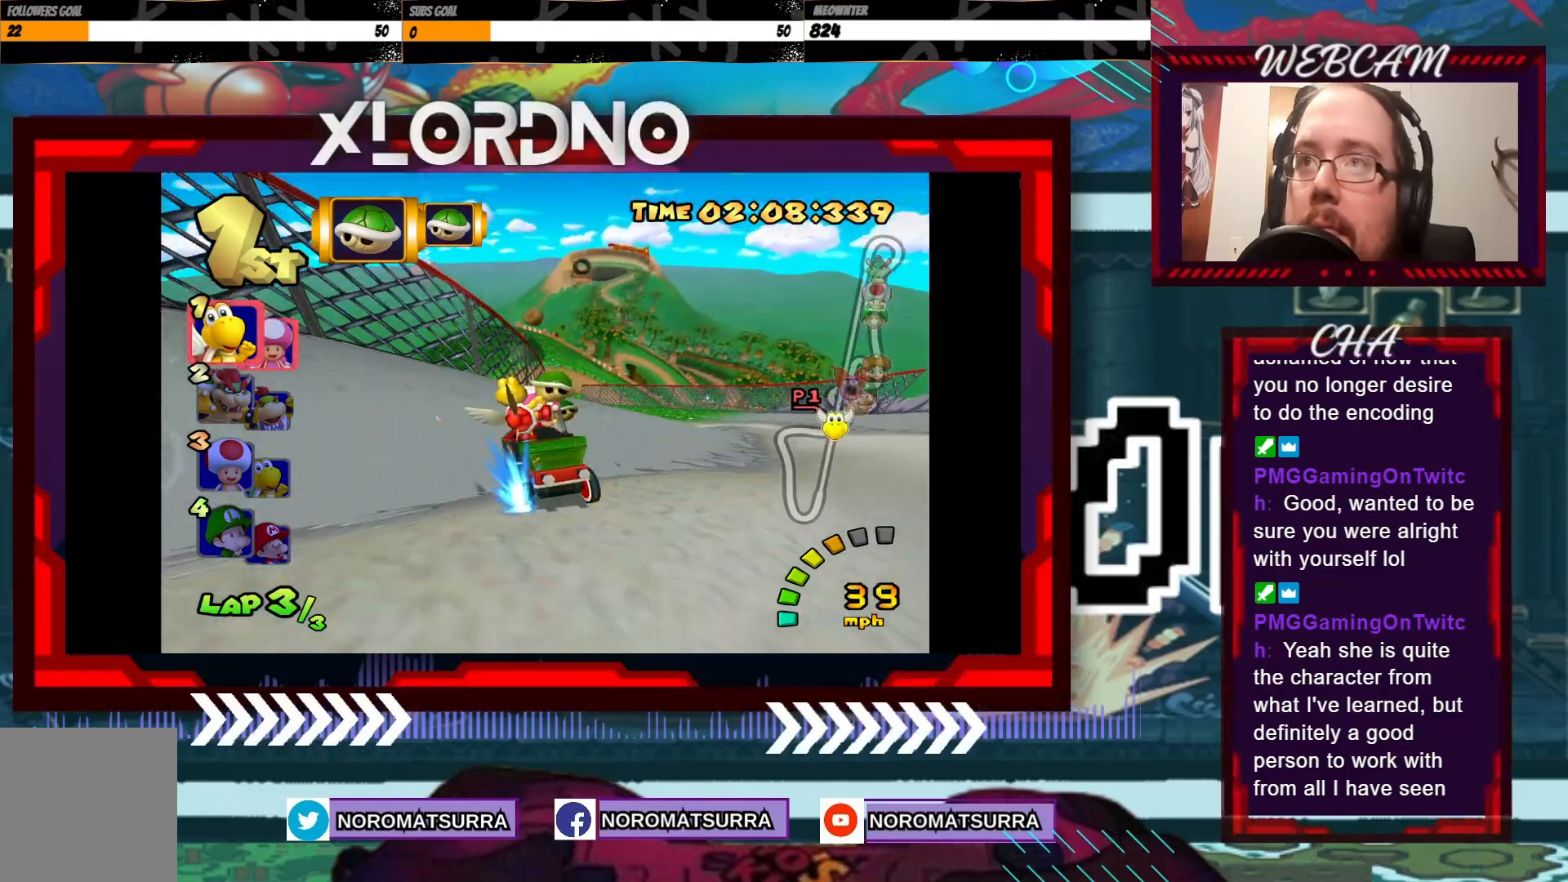
{"buttons": ["A"], "left_stick": "center", "events": [[400, "left_stick", "center"], [433, "R2", "up"]]}
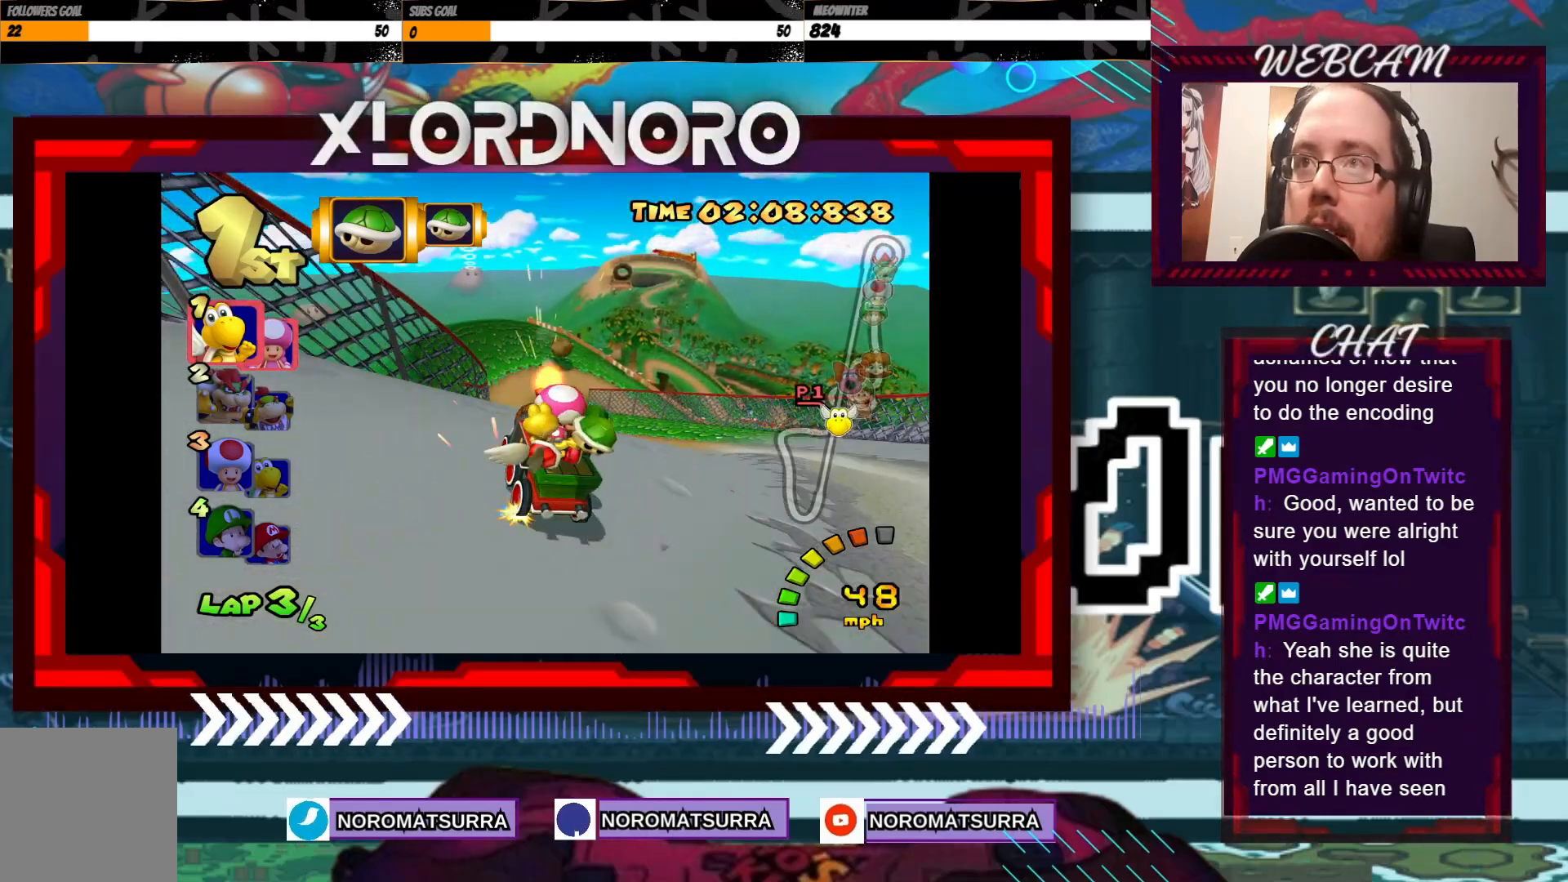
{"buttons": ["A"], "left_stick": "left", "events": [[333, "left_stick", "left"]]}
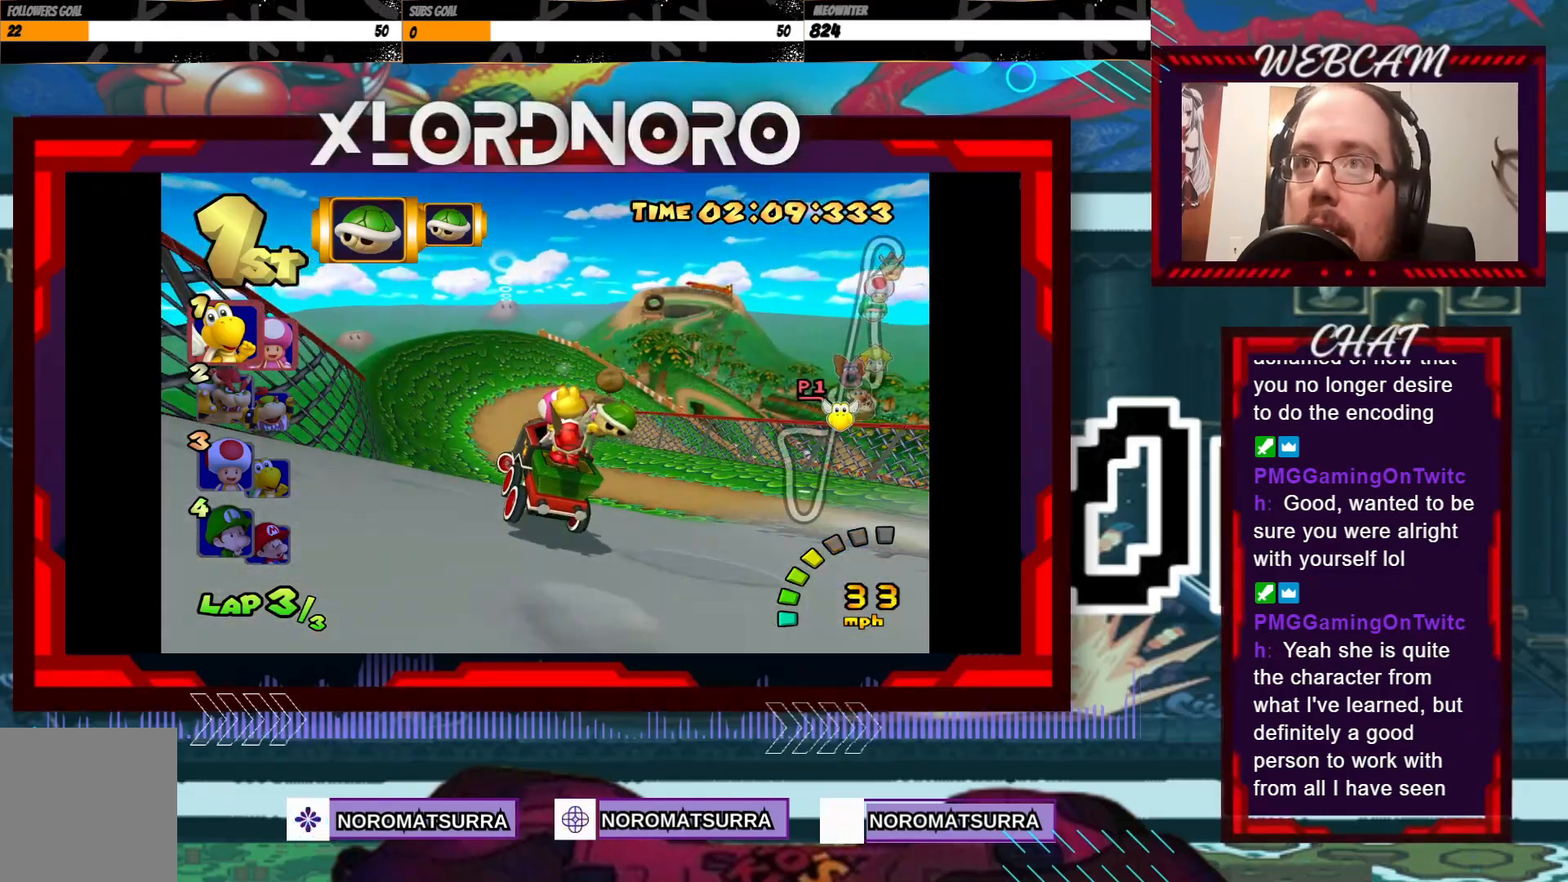
{"buttons": ["A", "R2"], "left_stick": "right", "events": [[350, "left_stick", "center"], [400, "left_stick", "right"], [450, "R2", "down"]]}
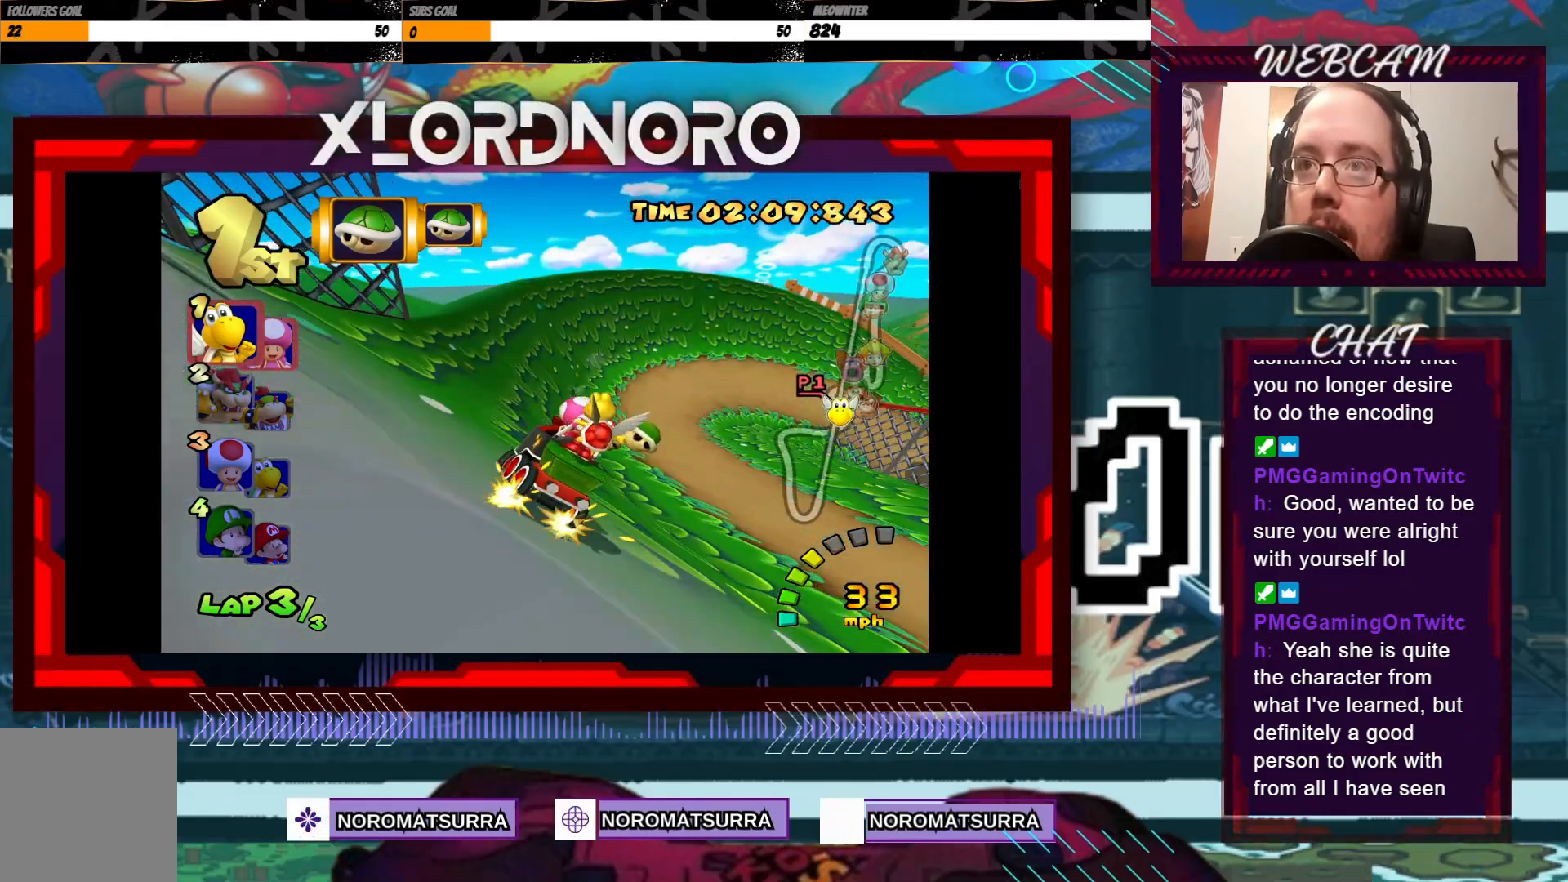
{"buttons": ["A", "R2"], "left_stick": "right", "events": []}
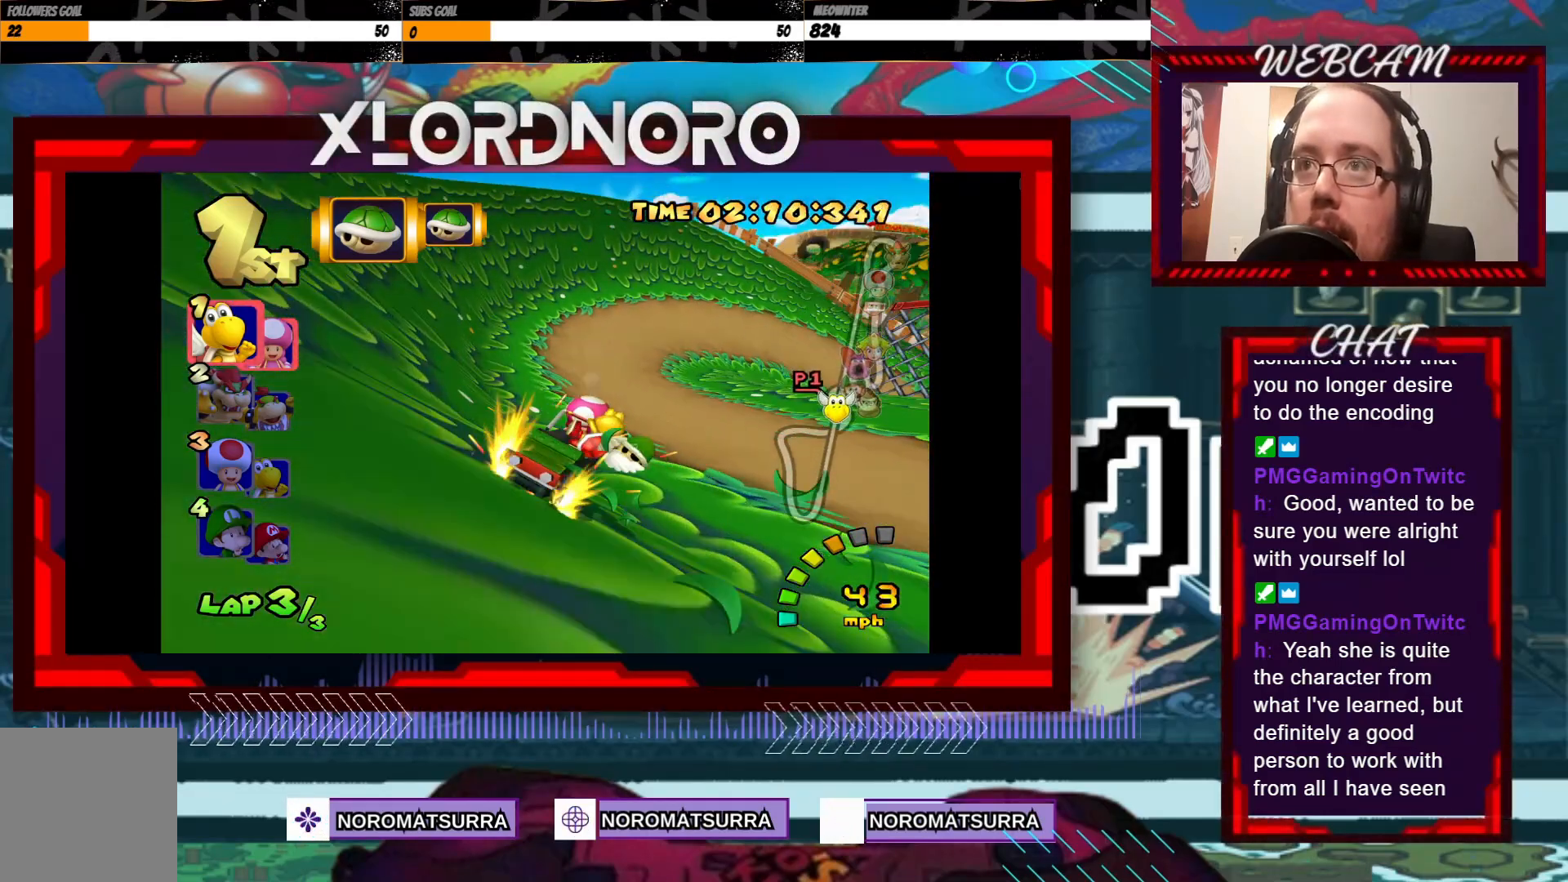
{"buttons": ["A", "R2"], "left_stick": "left", "events": [[200, "left_stick", "left"], [400, "left_stick", "right"], [500, "left_stick", "left"]]}
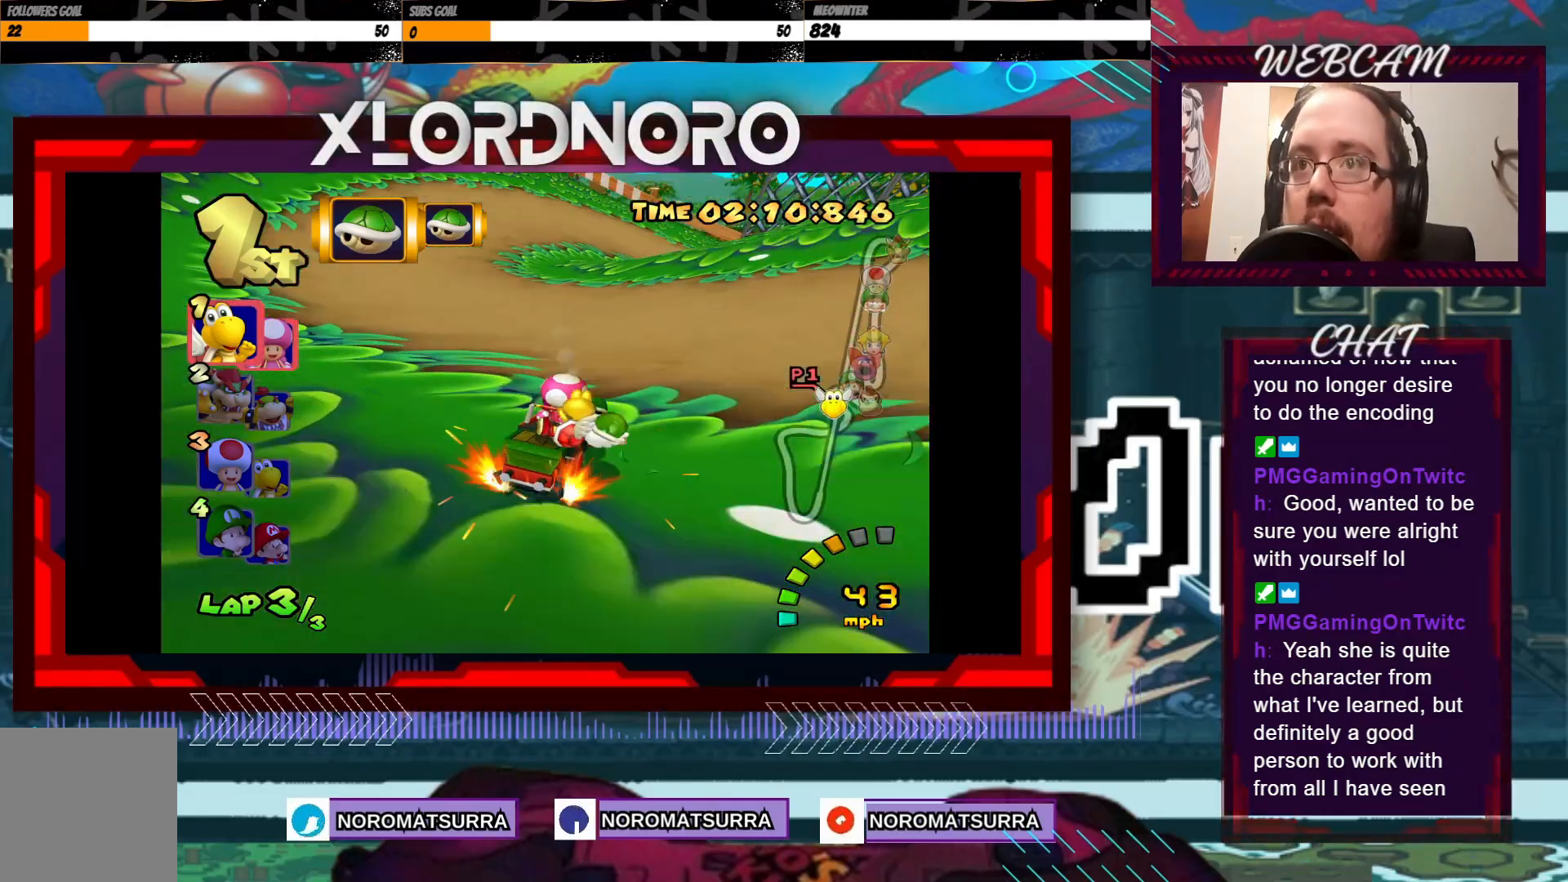
{"buttons": ["A", "R2"], "left_stick": "right", "events": [[133, "left_stick", "right"]]}
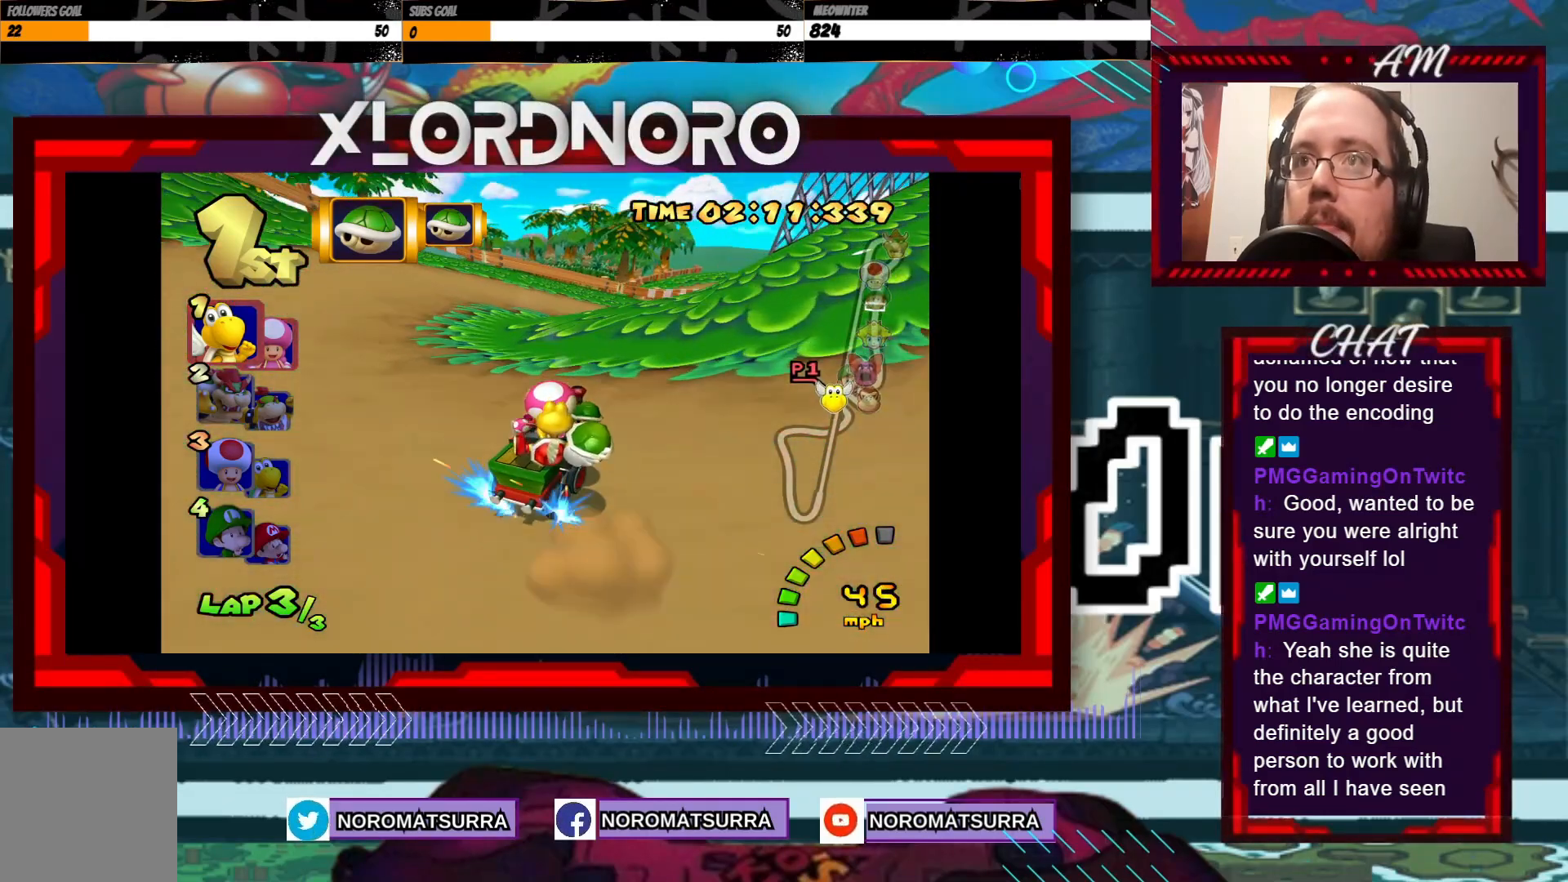
{"buttons": ["A"], "left_stick": "center", "events": [[250, "R2", "up"], [383, "left_stick", "center"]]}
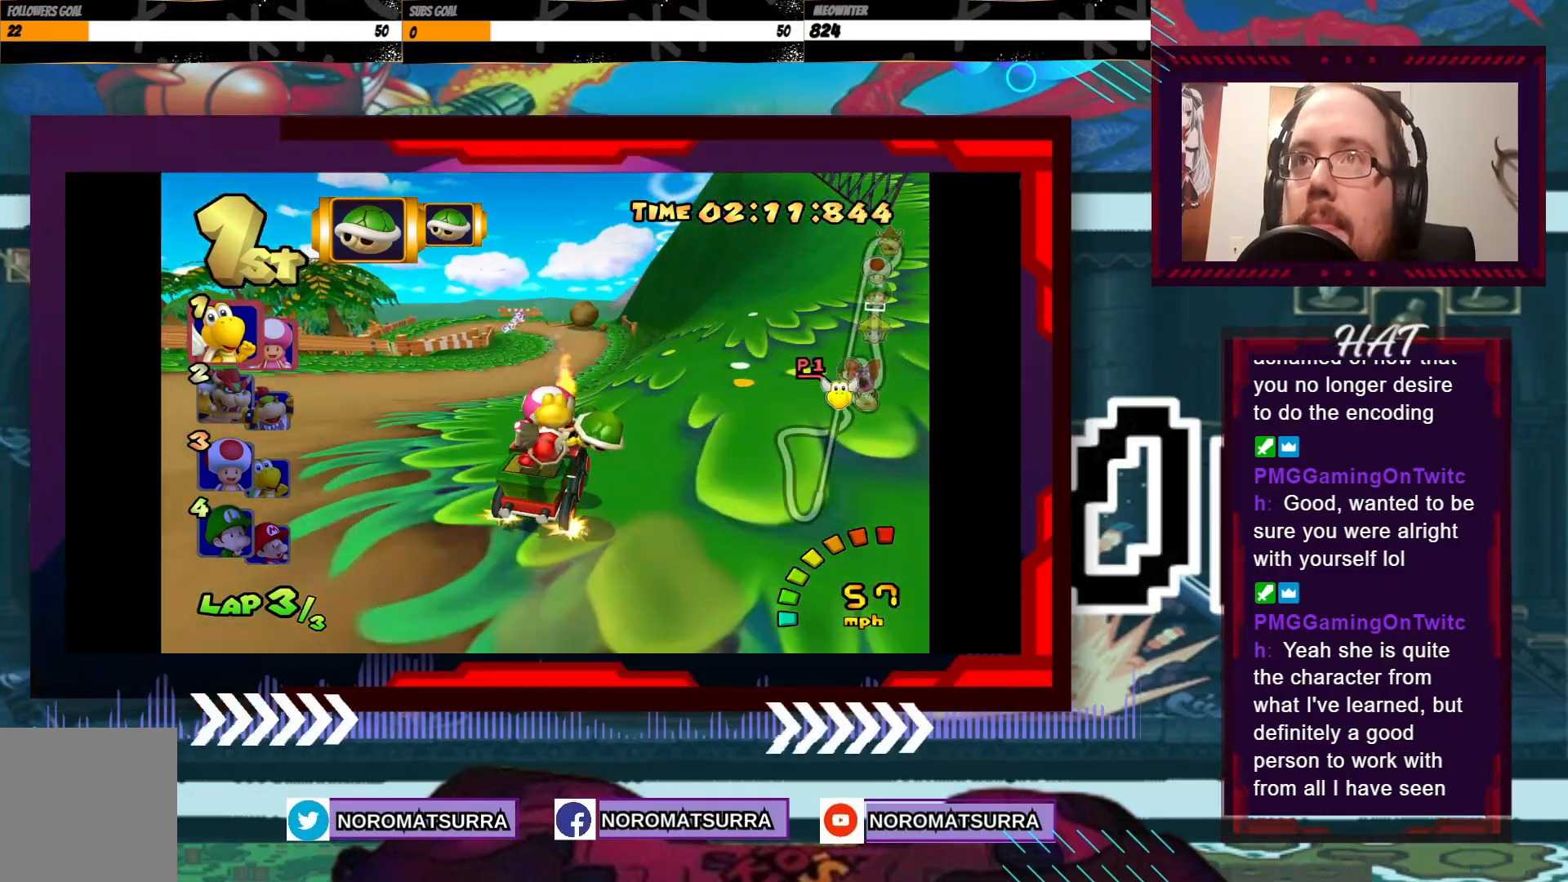
{"buttons": ["A", "R2"], "left_stick": "right", "events": [[50, "R2", "down"], [50, "left_stick", "left"], [400, "left_stick", "center"], [450, "left_stick", "right"]]}
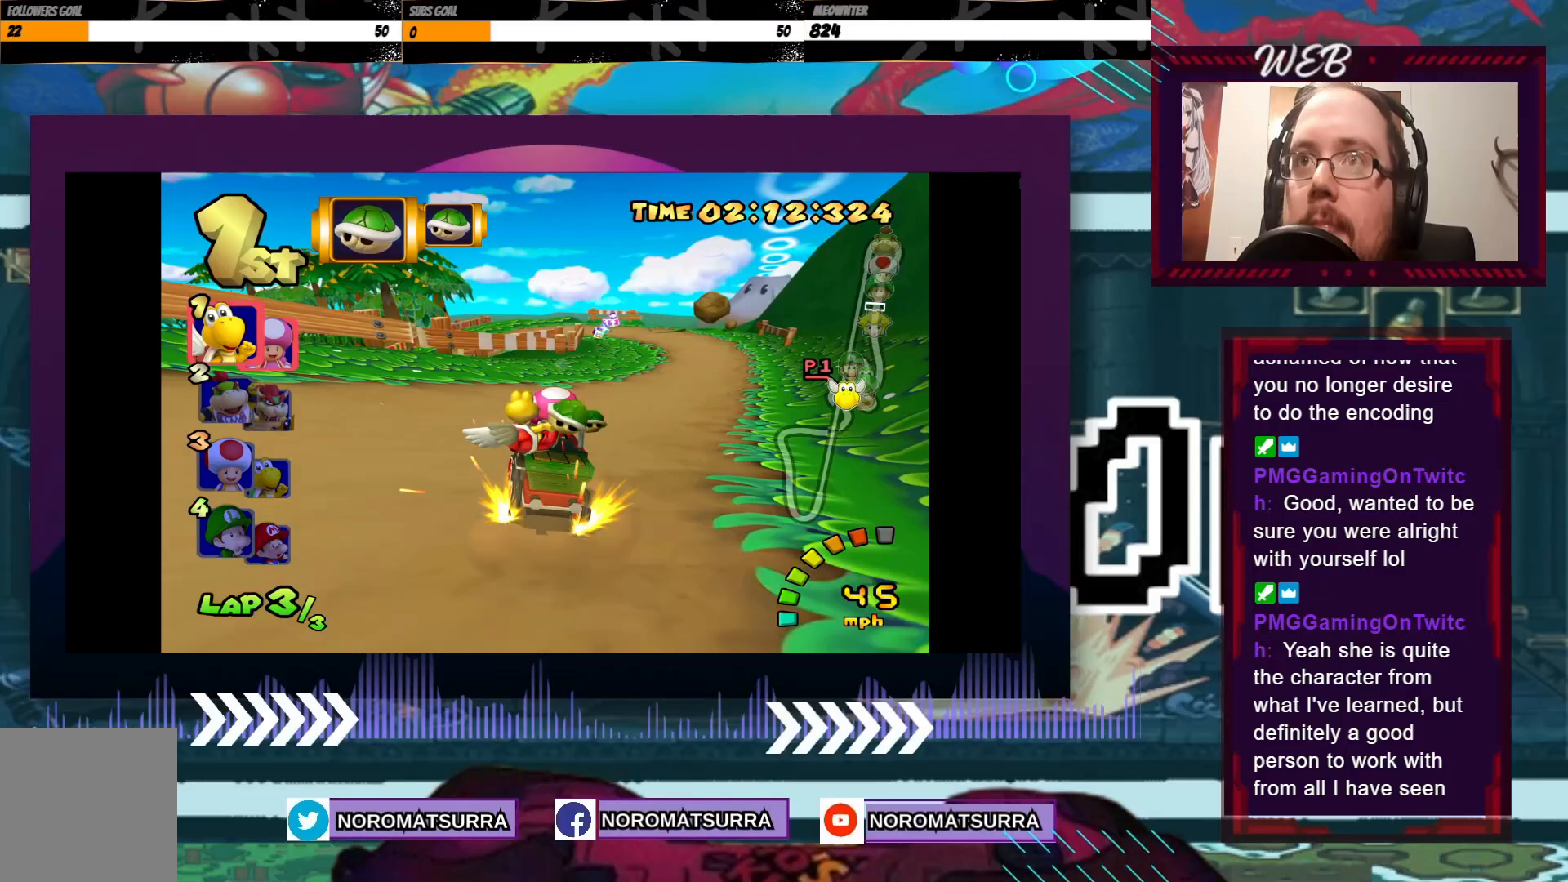
{"buttons": ["A", "R2"], "left_stick": "right", "events": [[300, "left_stick", "left"], [433, "left_stick", "right"]]}
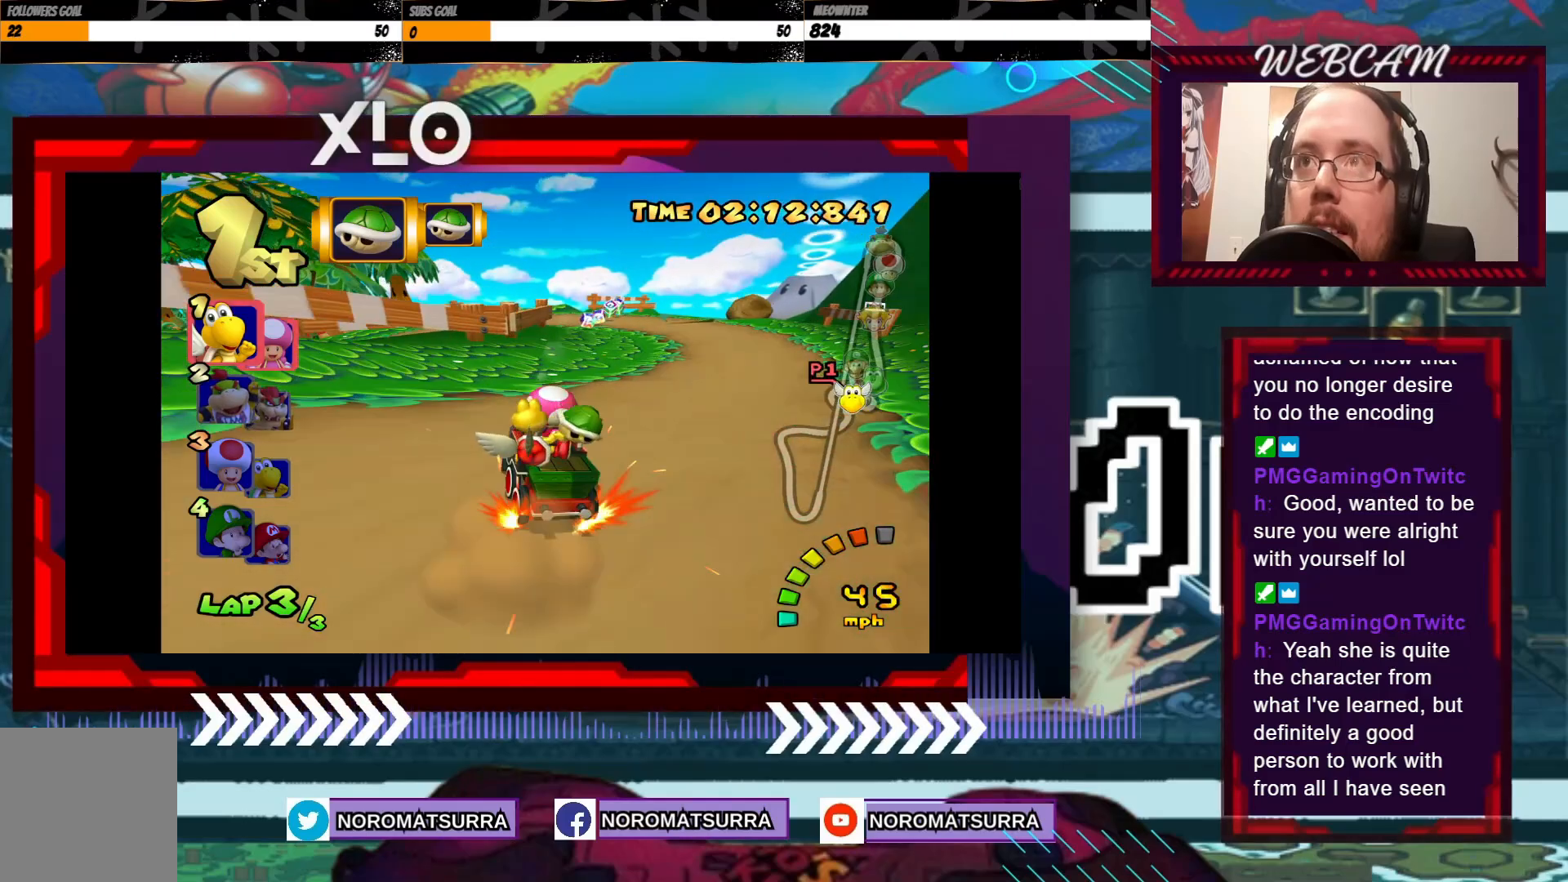
{"buttons": ["A", "R2"], "left_stick": "left", "events": [[83, "left_stick", "left"], [250, "left_stick", "right"], [433, "left_stick", "left"]]}
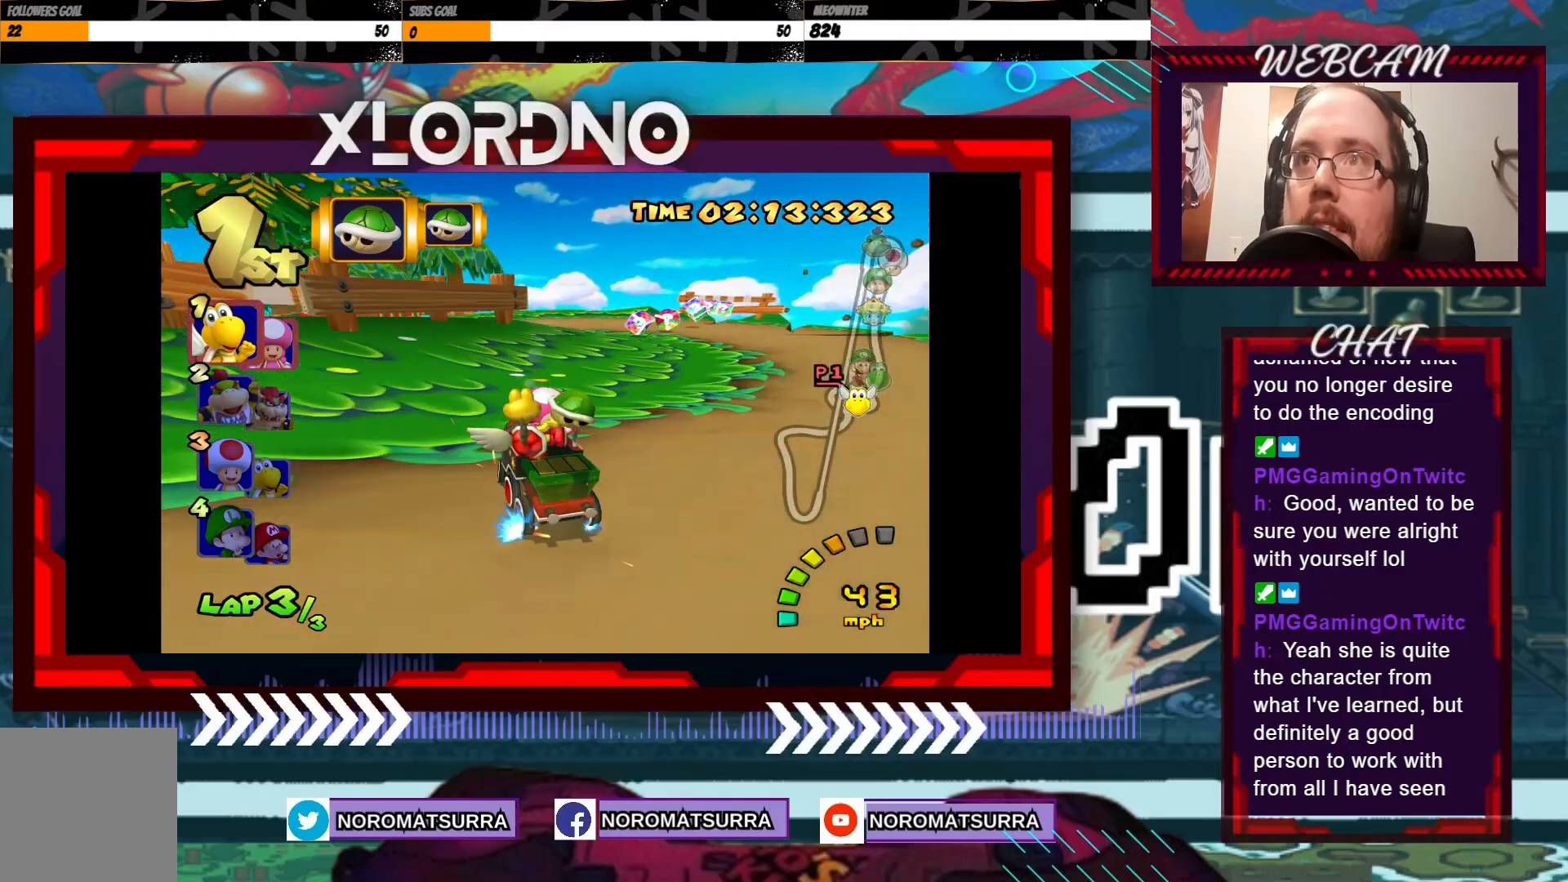
{"buttons": ["A", "R2"], "left_stick": "left", "events": []}
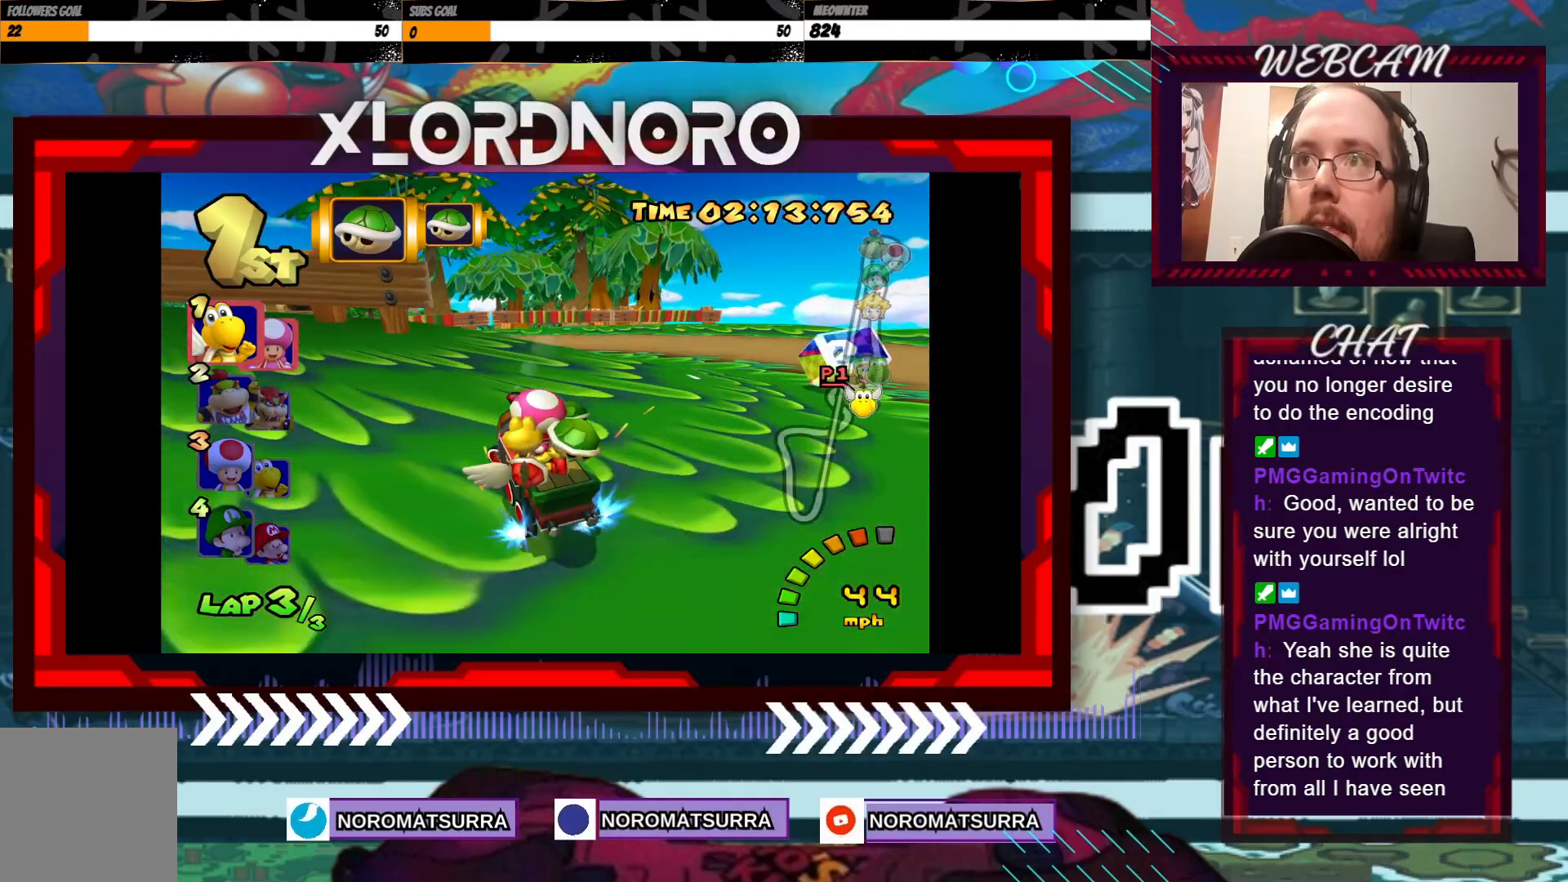
{"buttons": ["A"], "left_stick": "left", "events": [[400, "R2", "up"]]}
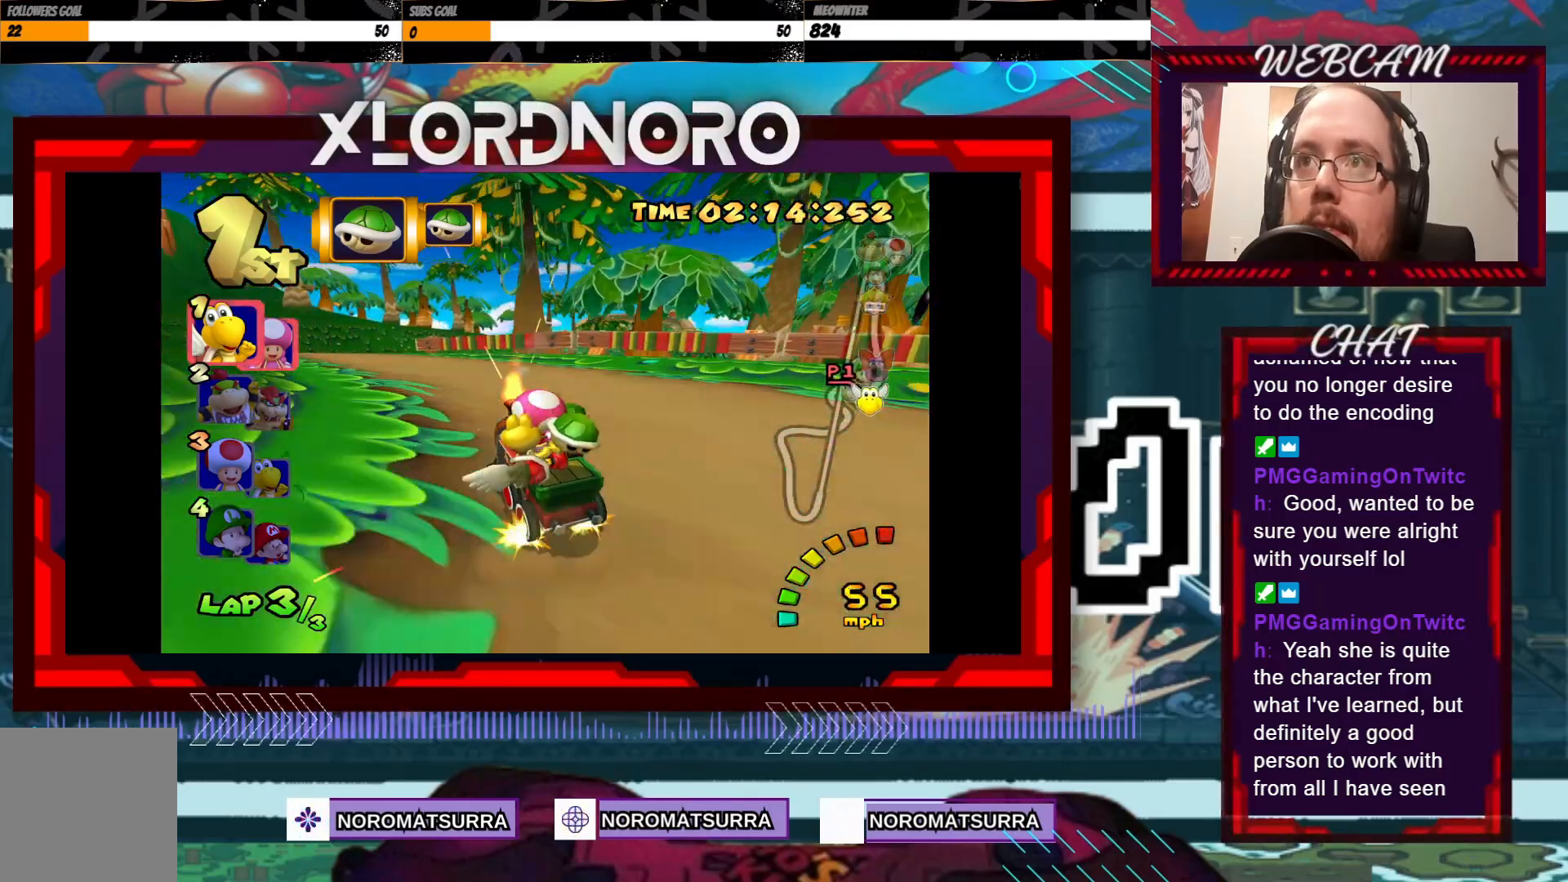
{"buttons": ["A"], "left_stick": "center", "events": [[483, "left_stick", "center"]]}
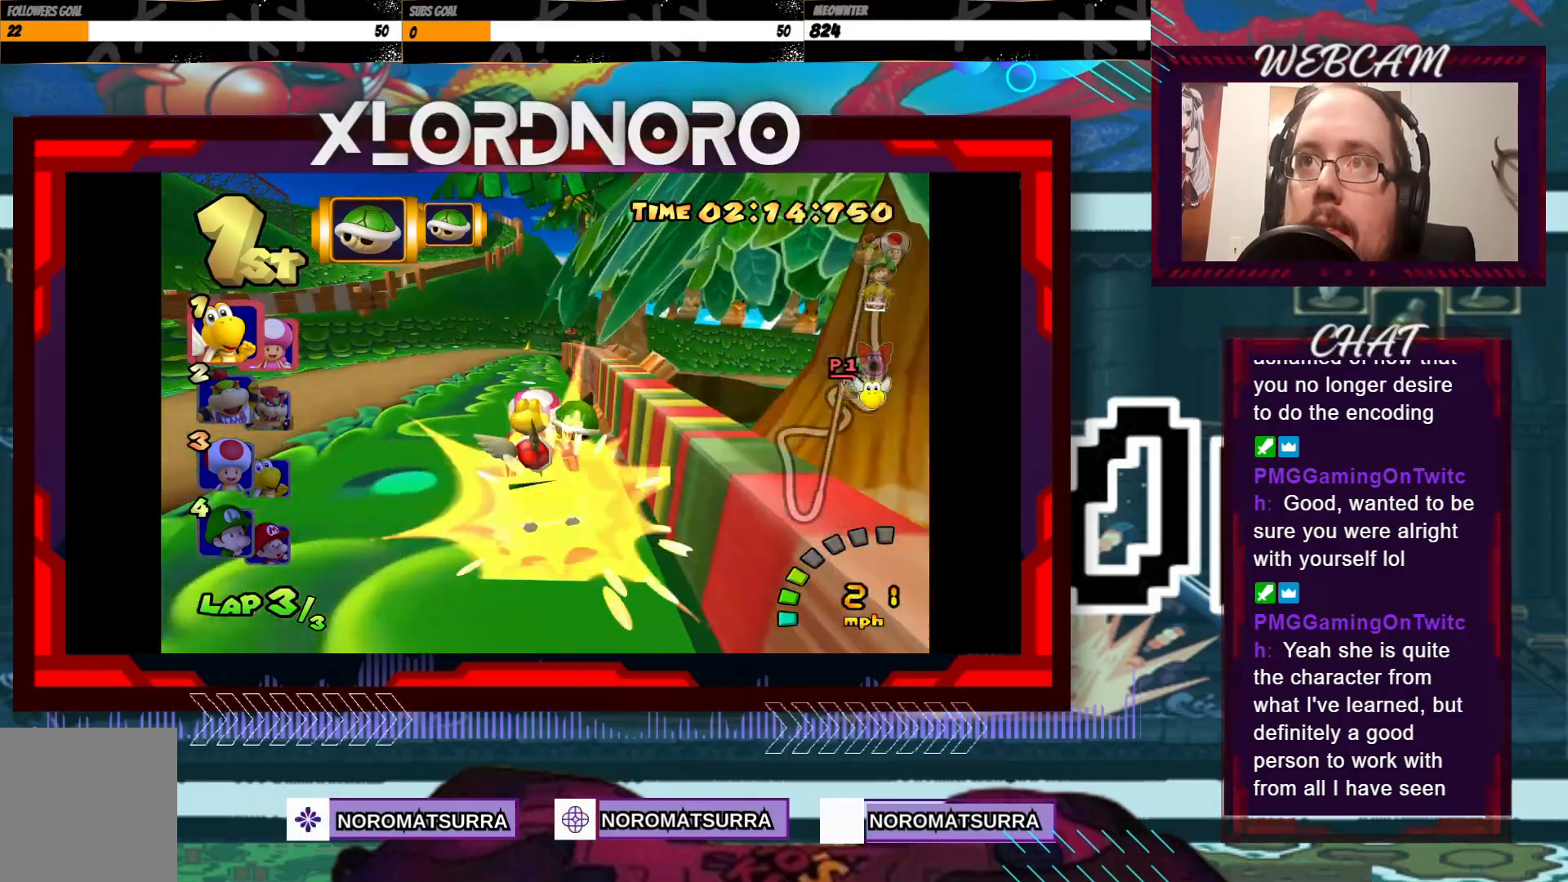
{"buttons": ["A"], "left_stick": "center", "events": [[350, "left_stick", "right"], [500, "left_stick", "center"]]}
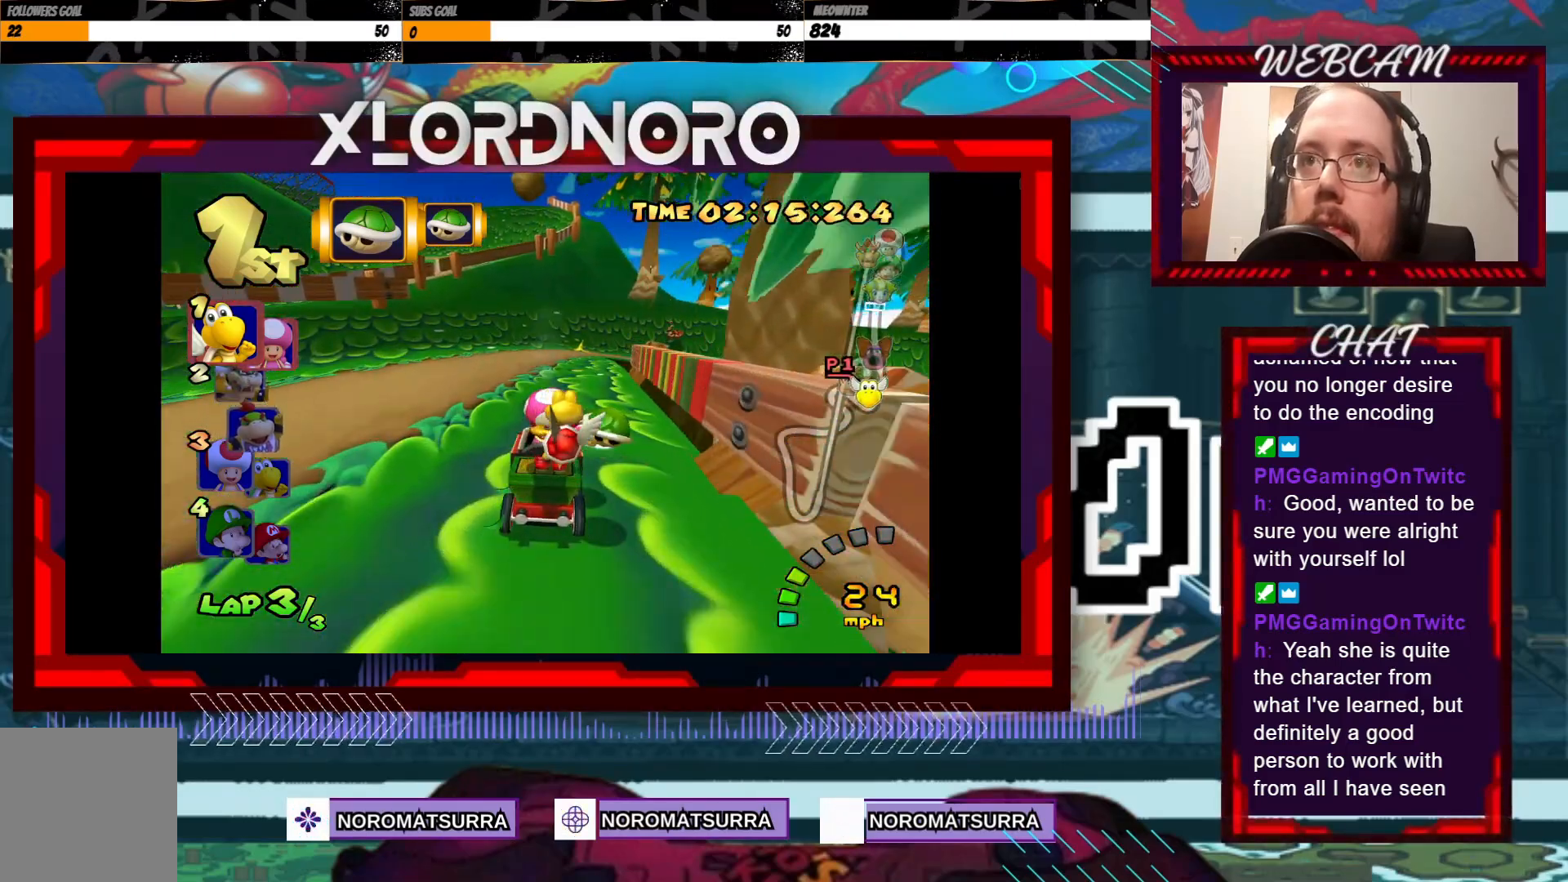
{"buttons": ["A"], "left_stick": "center", "events": [[417, "left_stick", "right"], [500, "left_stick", "center"]]}